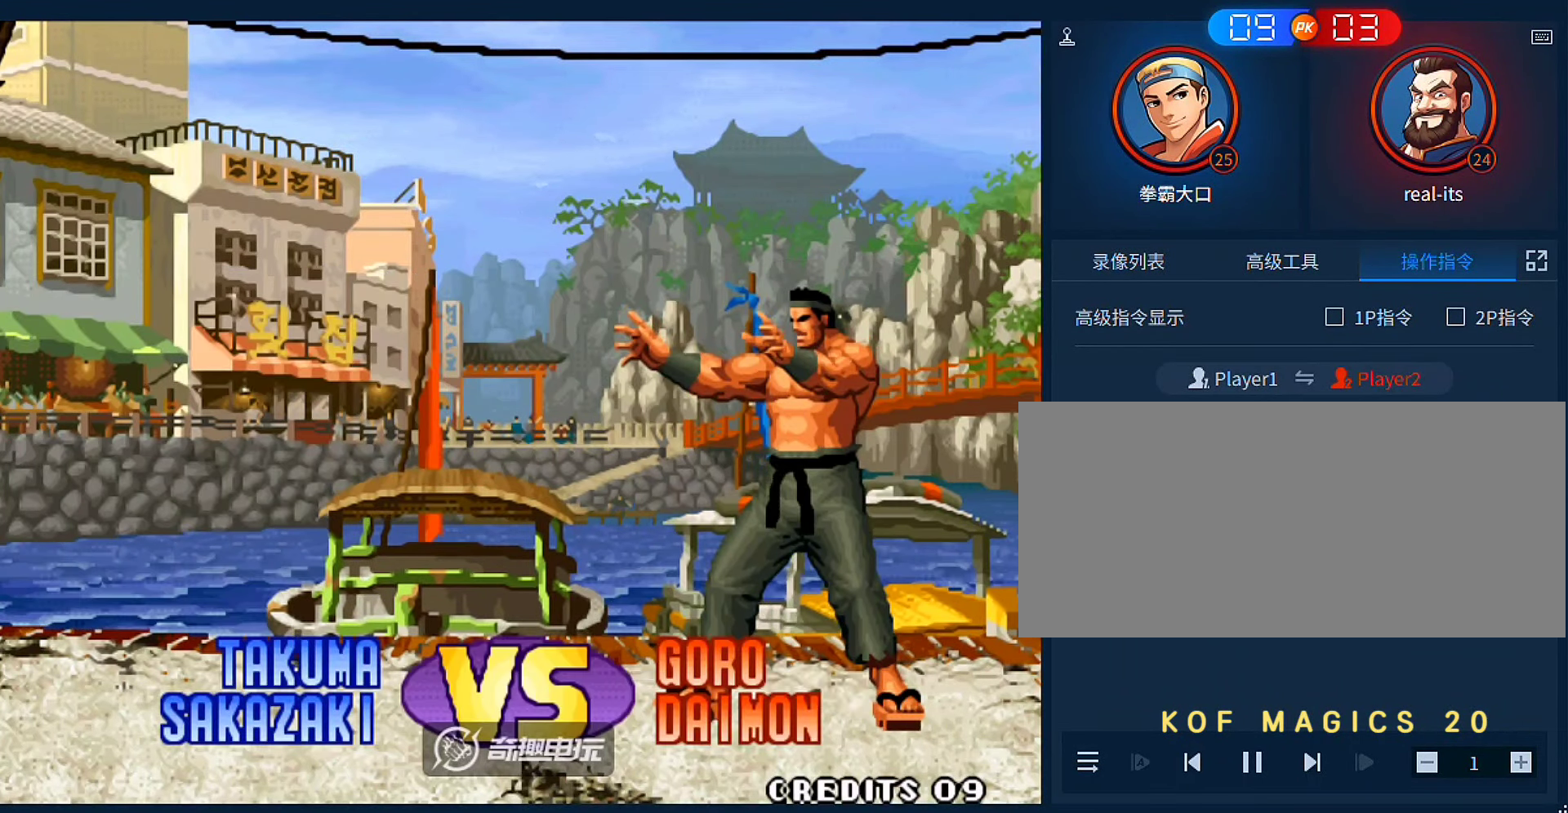
Gameplay with a controller (arcade stick); each line is a JSON object with the inputs held at the frame after it. "events" lists button and stick changes between this image and that frame as [ms after this image, input, new state], when the widget could be followed in between. Not read: L3 R3.
{"buttons": ["A"], "left_stick": "center", "events": [[33, "A", "down"], [133, "A", "up"], [433, "A", "down"]]}
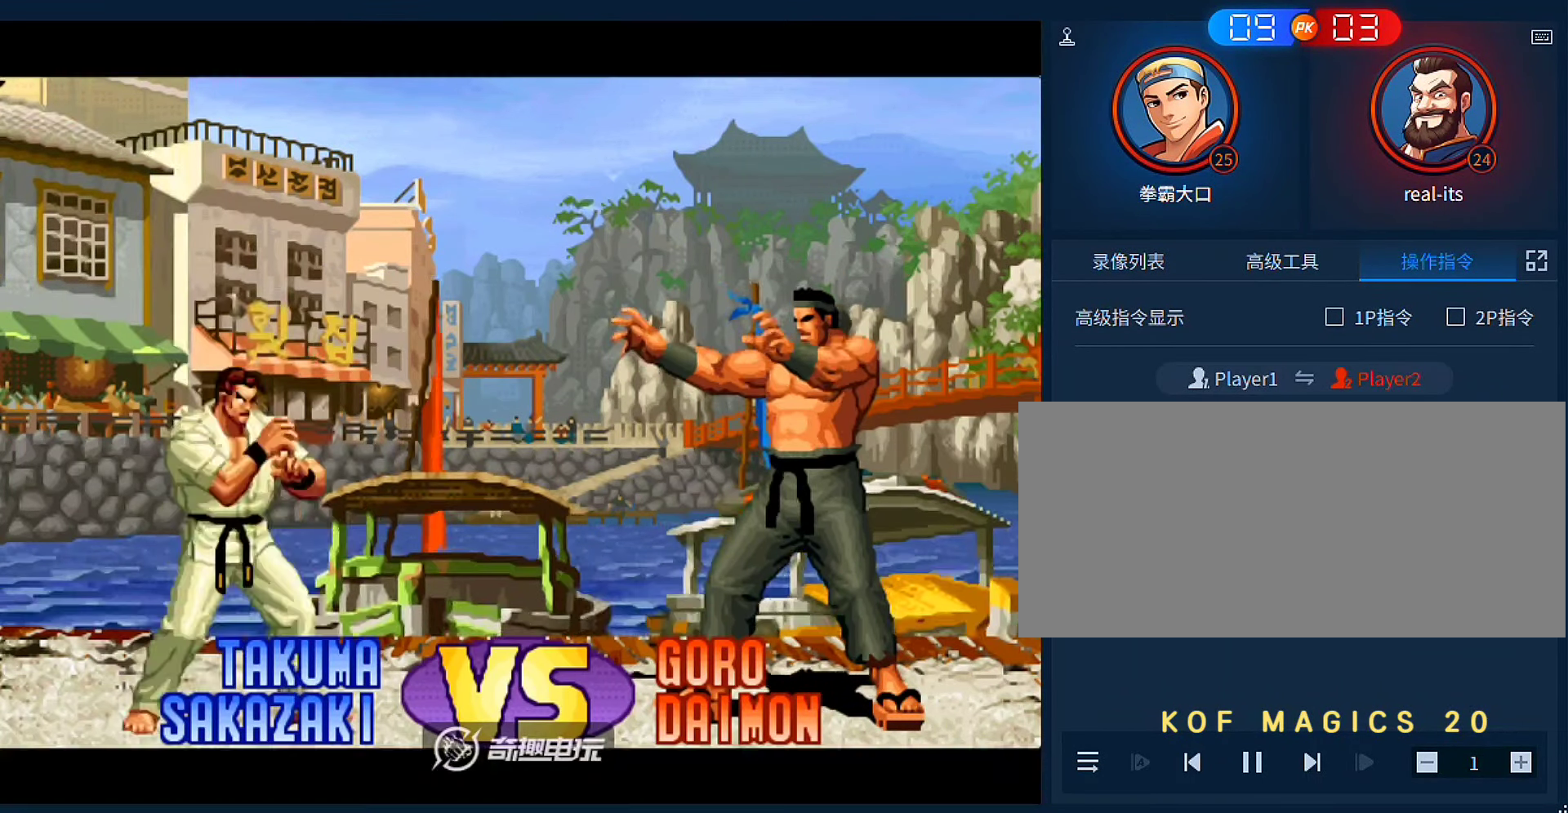
{"buttons": [], "left_stick": "center", "events": [[33, "A", "up"], [100, "A", "down"], [166, "A", "up"], [266, "A", "down"], [366, "A", "up"]]}
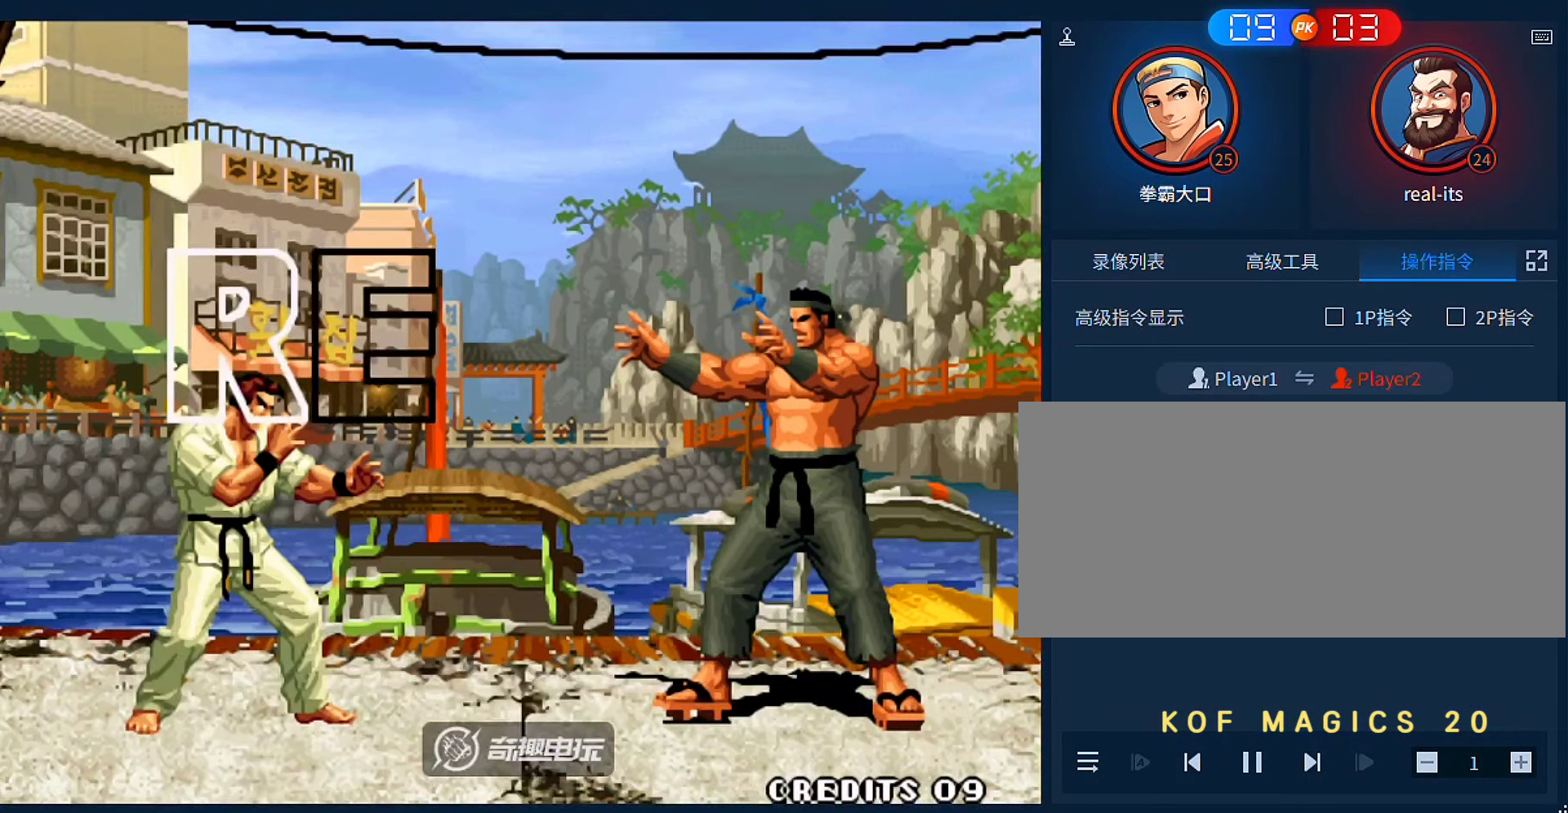
{"buttons": ["A", "B"], "left_stick": "center", "events": [[433, "A", "down"], [433, "B", "down"]]}
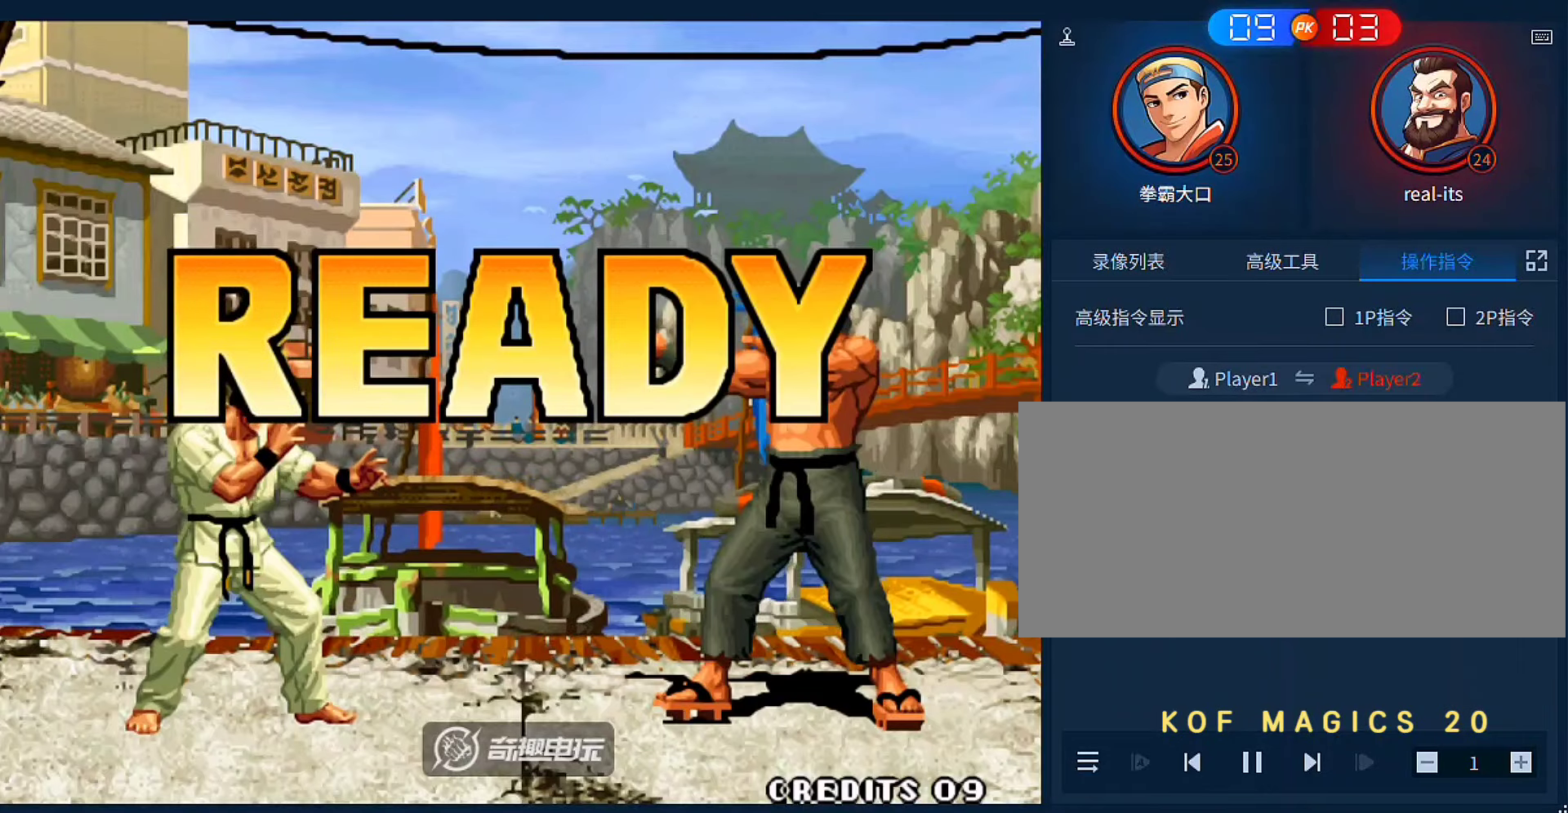
{"buttons": ["A", "B"], "left_stick": "center", "events": [[66, "A", "up"], [66, "B", "up"], [166, "A", "down"], [166, "B", "down"], [233, "A", "up"], [266, "B", "up"], [366, "A", "down"], [366, "B", "down"], [466, "A", "up"], [466, "B", "up"], [500, "A", "down"], [500, "B", "down"]]}
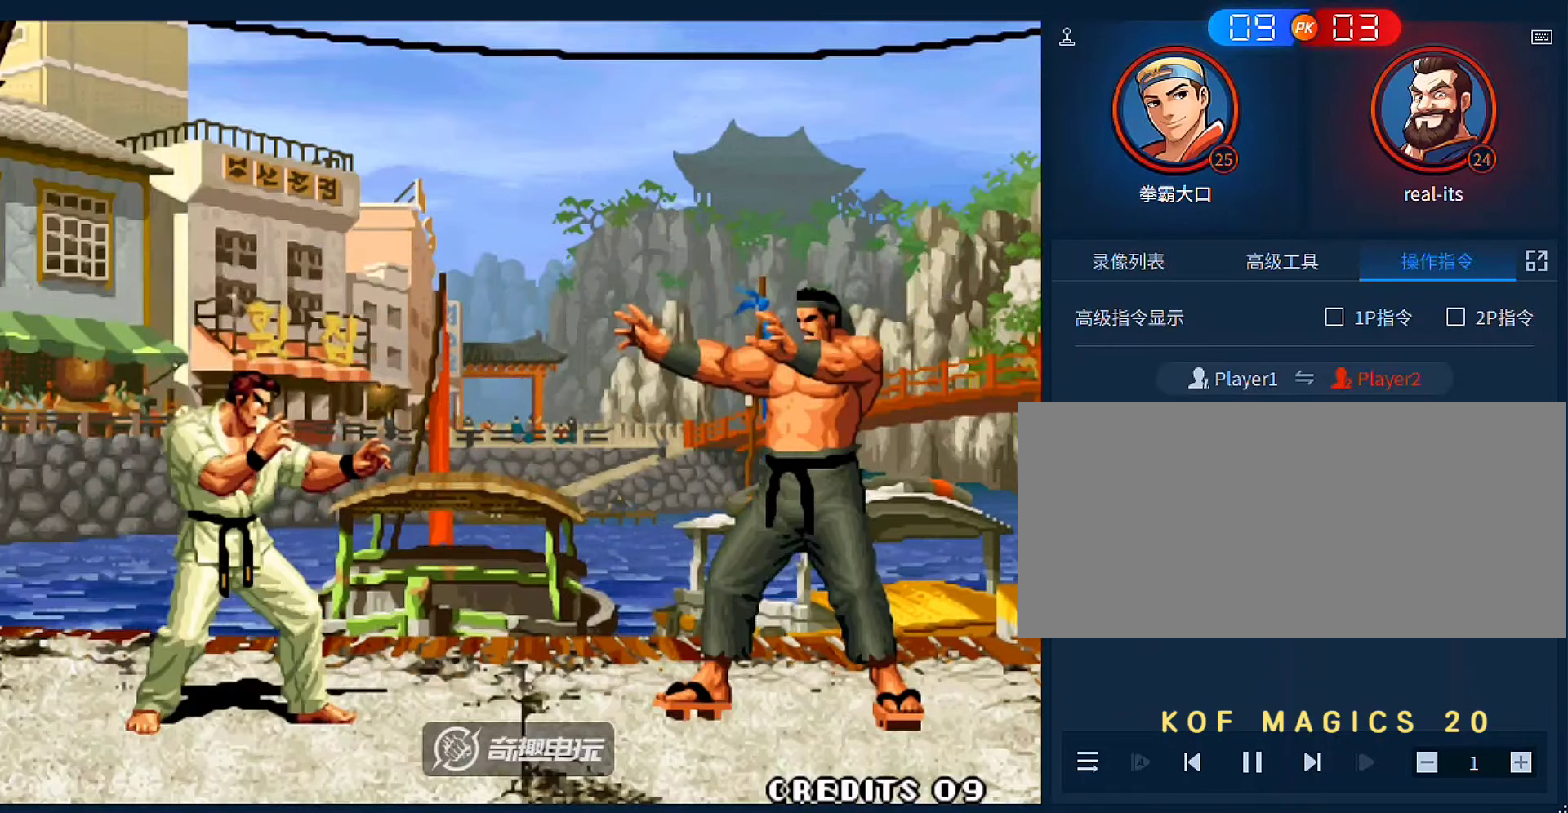
{"buttons": ["A"], "left_stick": "center", "events": [[100, "B", "up"], [133, "A", "up"], [200, "A", "down"], [200, "B", "down"], [300, "A", "up"], [300, "B", "up"], [400, "A", "down"], [400, "B", "down"], [500, "B", "up"]]}
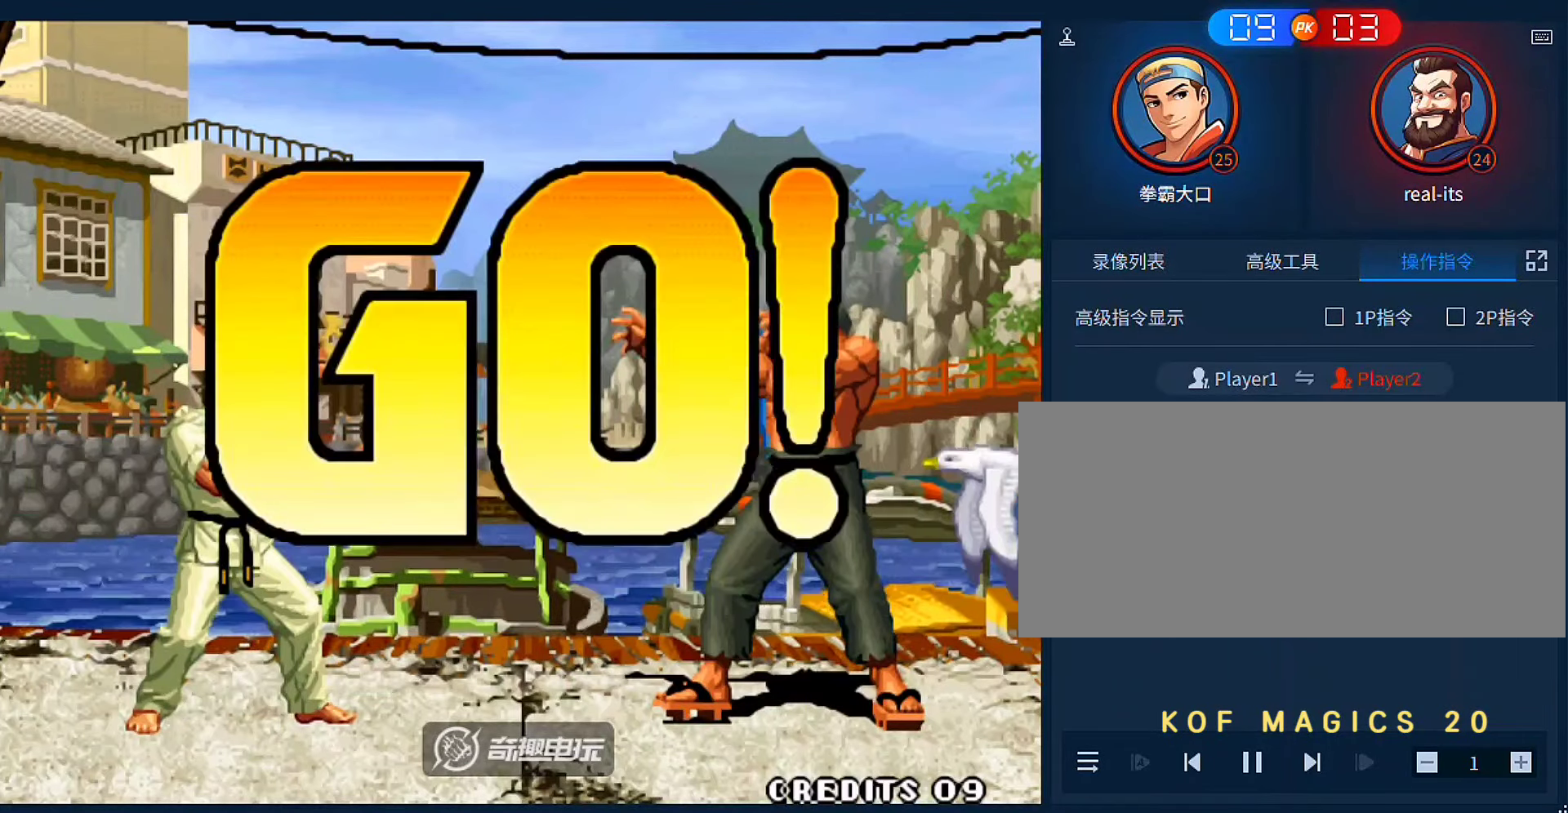
{"buttons": [], "left_stick": "right", "events": [[33, "A", "up"], [100, "A", "down"], [100, "B", "down"], [200, "A", "up"], [200, "B", "up"], [333, "left_stick", "right"]]}
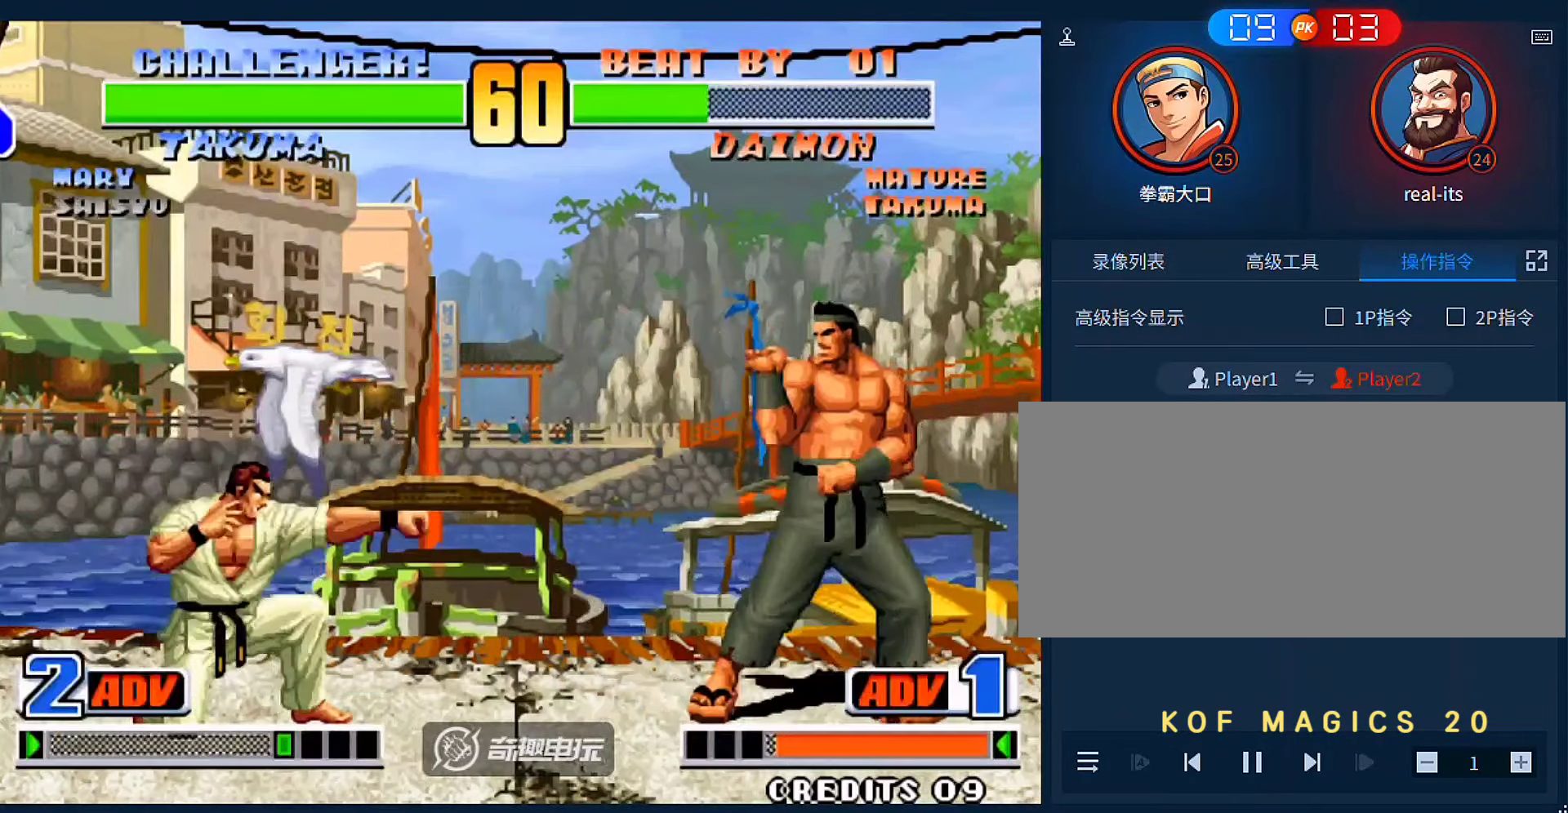
{"buttons": [], "left_stick": "right", "events": [[100, "left_stick", "left"], [200, "left_stick", "center"], [366, "left_stick", "right"]]}
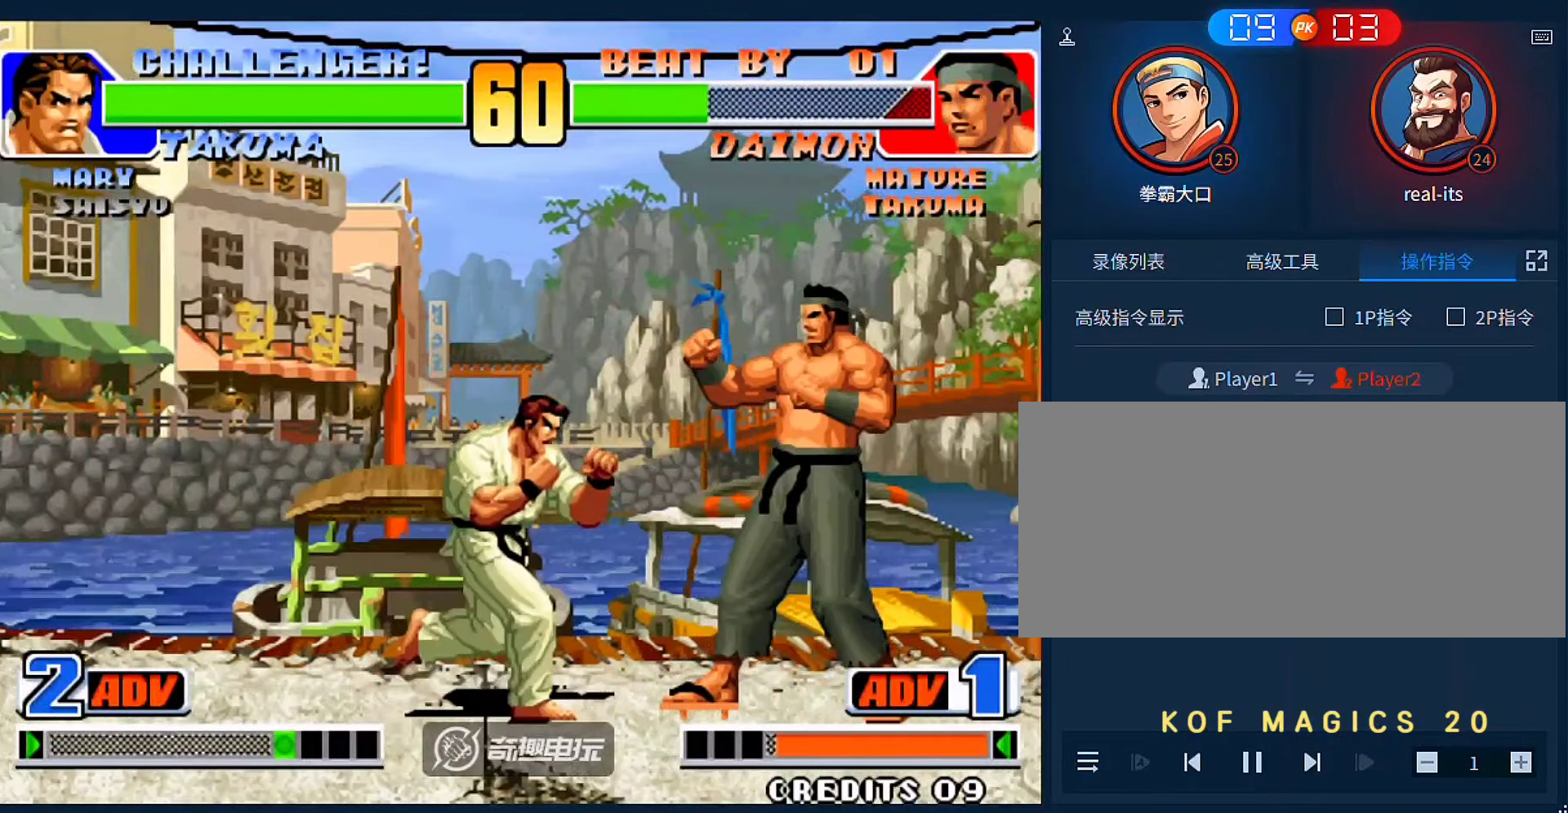
{"buttons": [], "left_stick": "right", "events": [[166, "B", "down"], [300, "B", "up"]]}
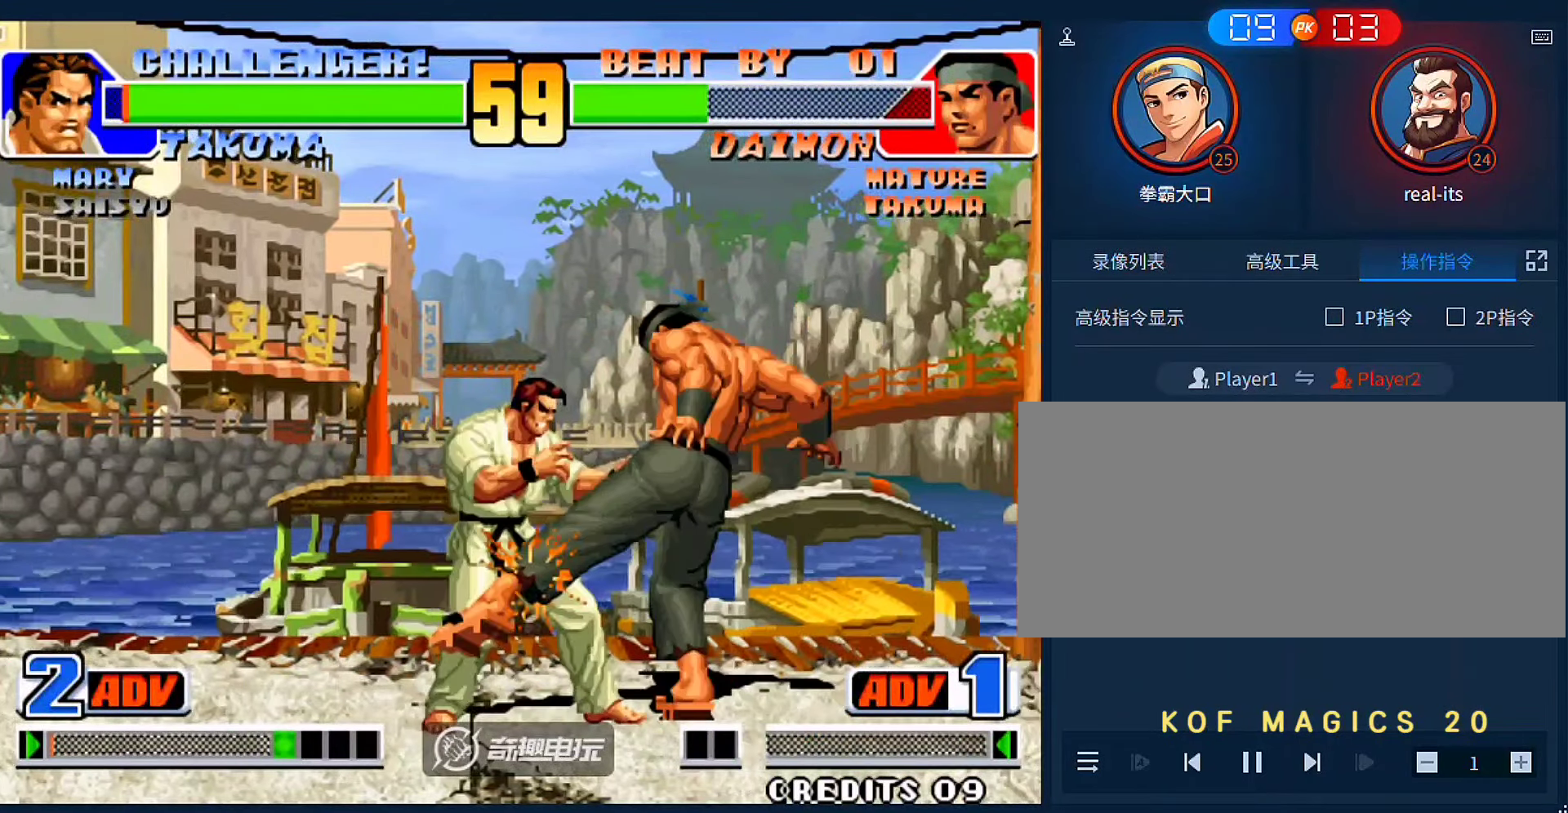
{"buttons": ["C"], "left_stick": "left", "events": [[133, "left_stick", "down"], [233, "left_stick", "up-left"], [400, "C", "down"], [400, "left_stick", "left"]]}
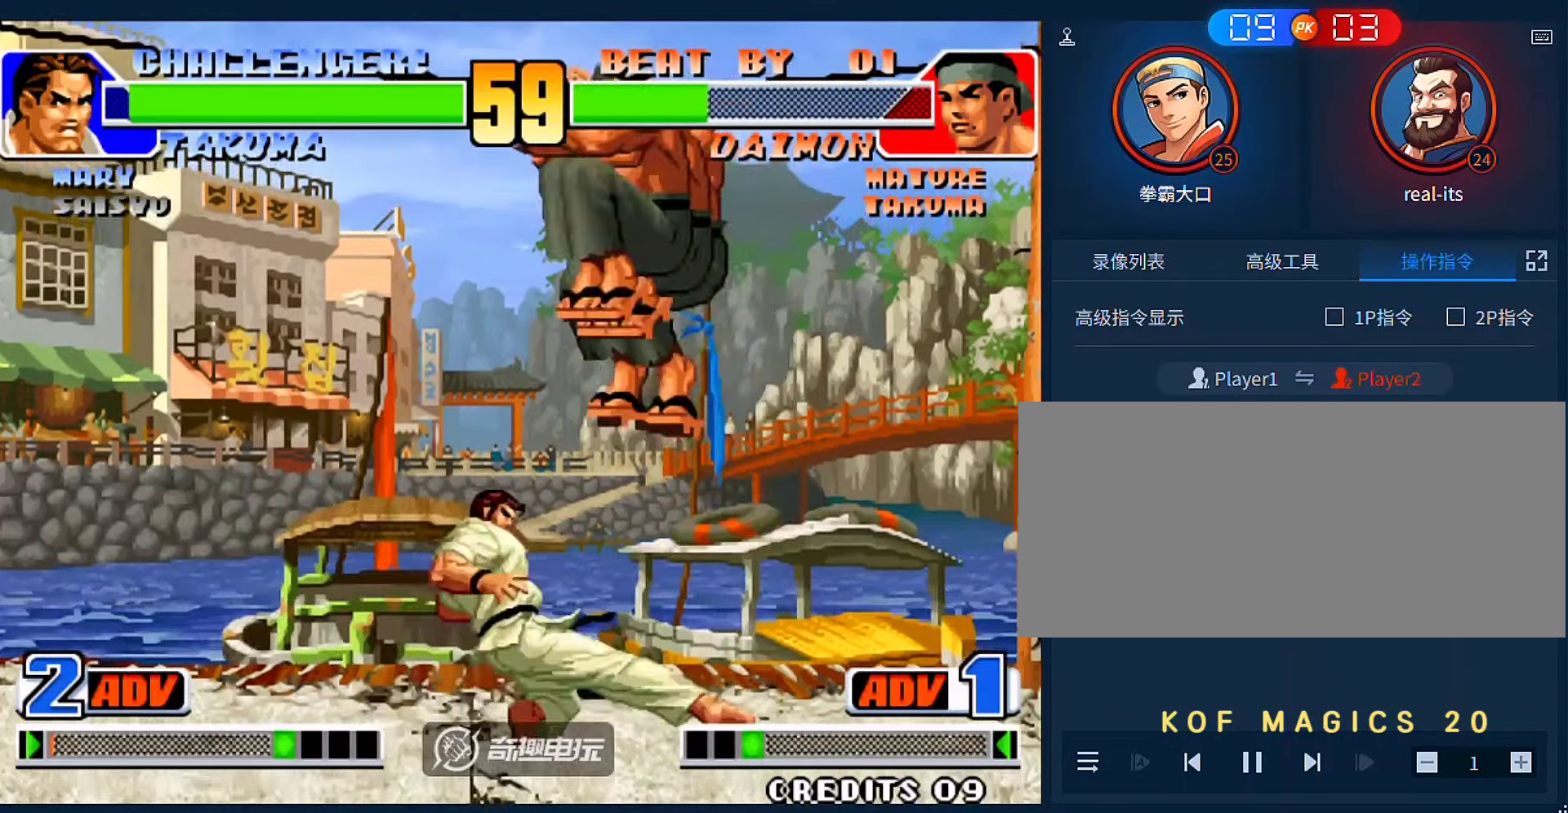
{"buttons": ["C"], "left_stick": "right", "events": [[33, "C", "up"], [200, "left_stick", "down-right"], [333, "left_stick", "right"], [366, "C", "down"], [433, "C", "up"], [500, "C", "down"]]}
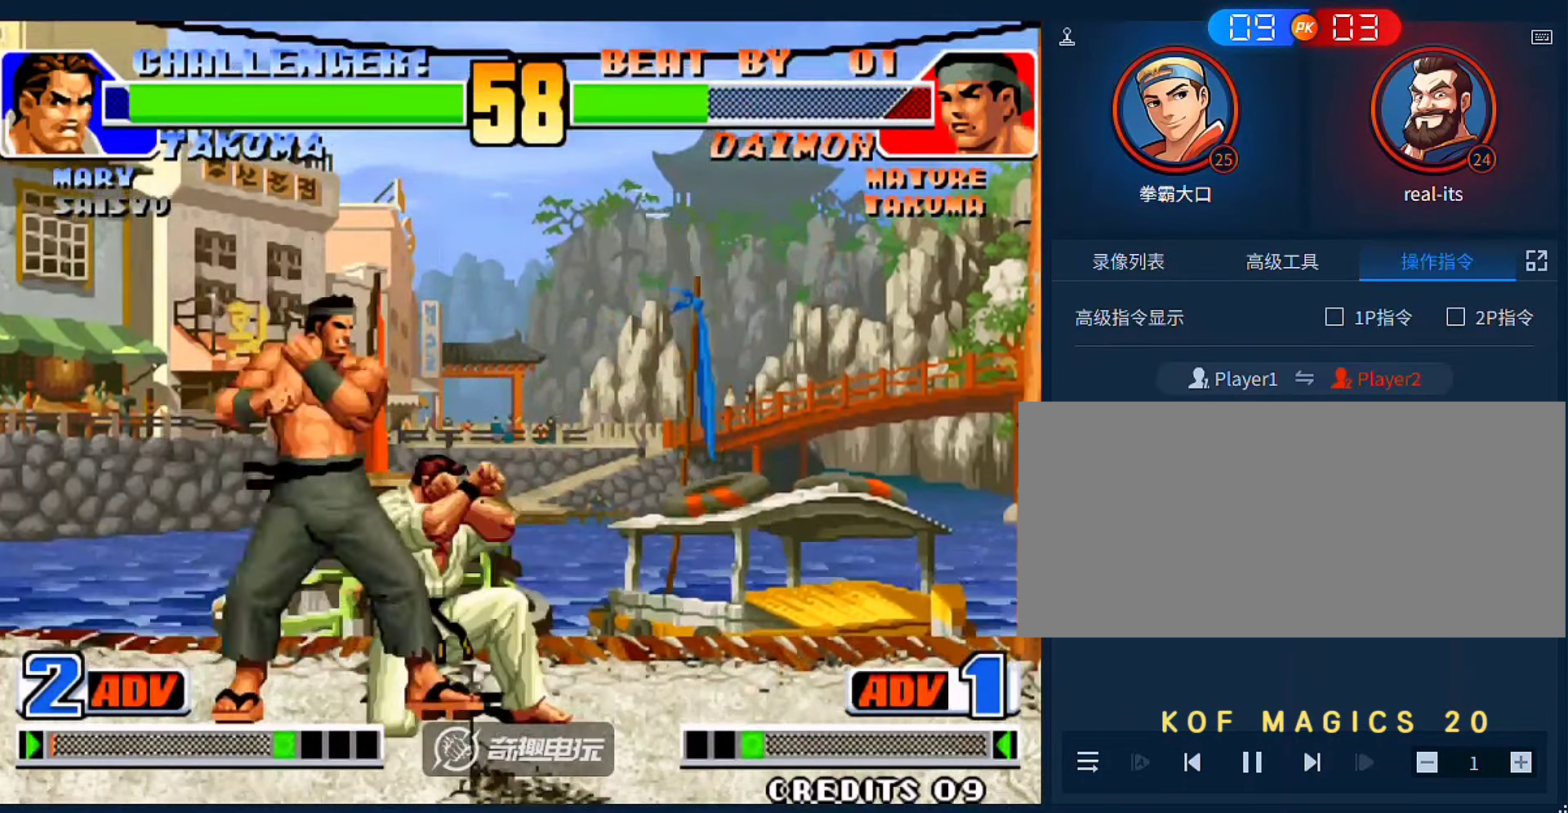
{"buttons": ["B"], "left_stick": "center", "events": [[66, "C", "up"], [100, "C", "down"], [200, "C", "up"], [300, "left_stick", "center"], [433, "B", "down"]]}
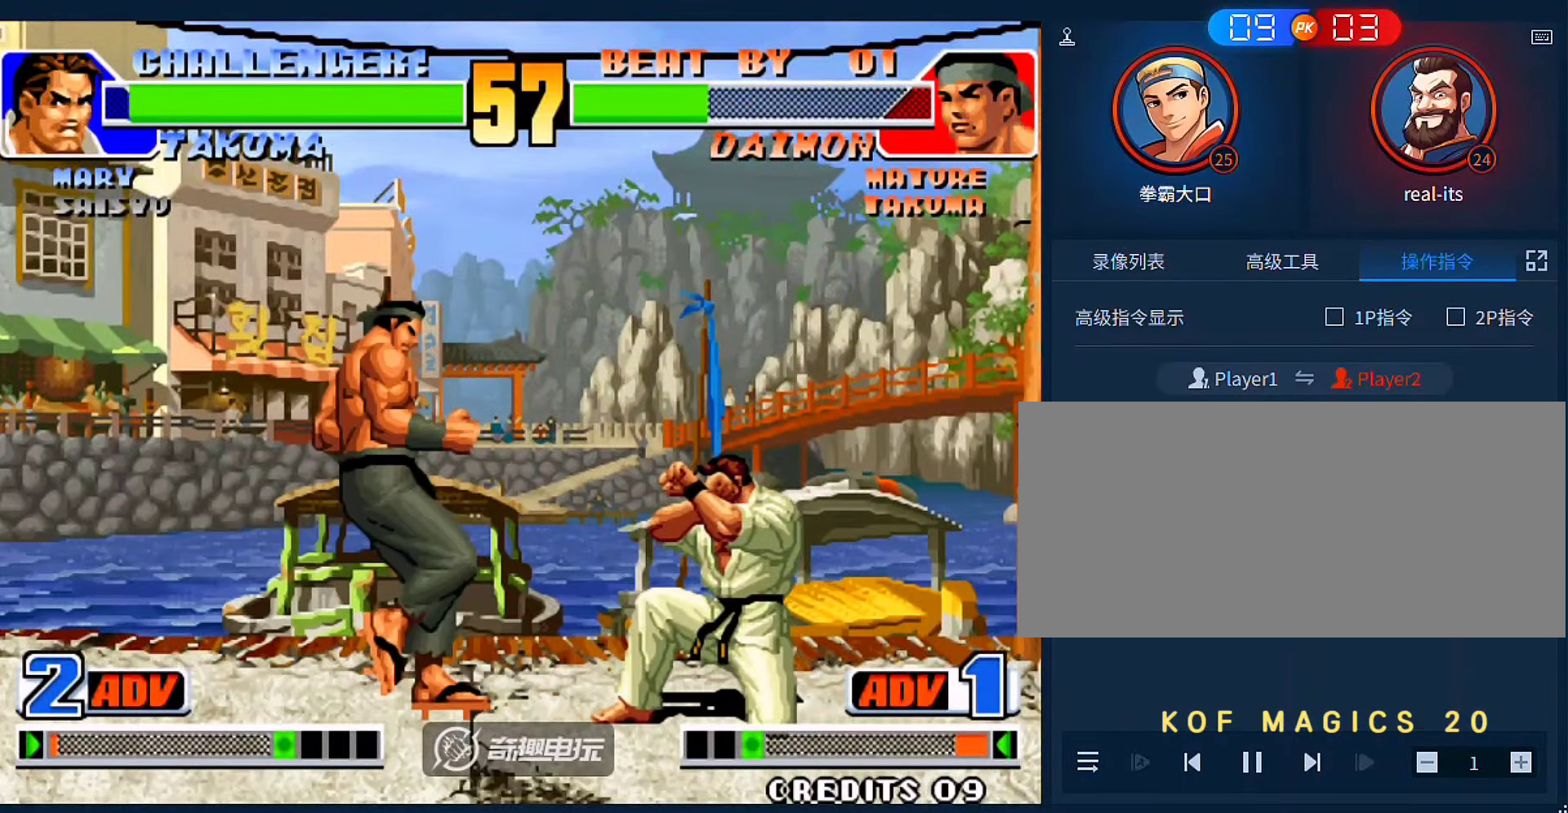
{"buttons": [], "left_stick": "down-left", "events": [[66, "B", "up"], [466, "left_stick", "down-left"]]}
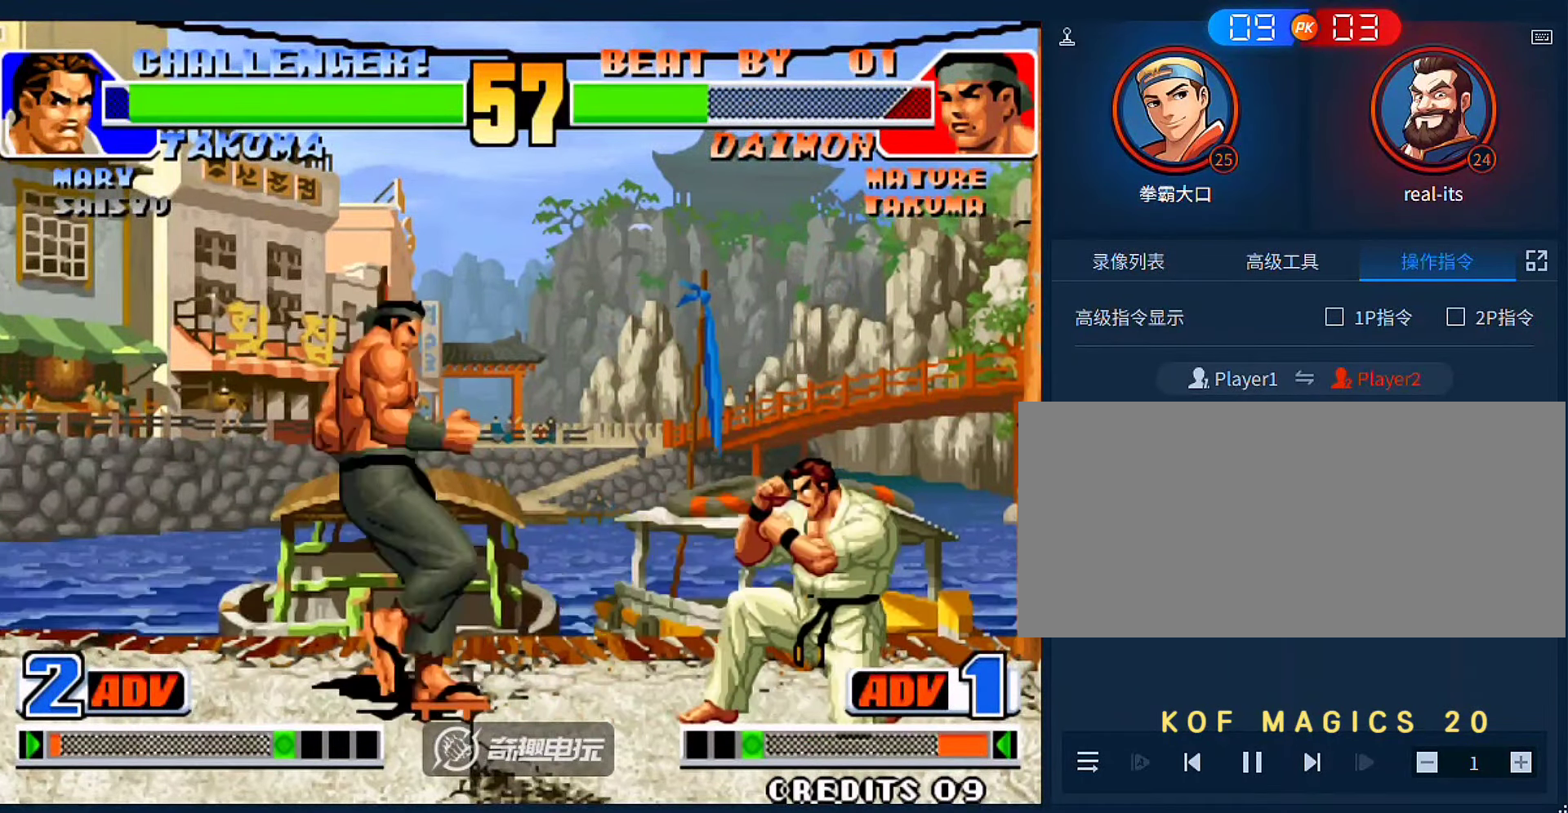
{"buttons": [], "left_stick": "right", "events": [[466, "left_stick", "right"]]}
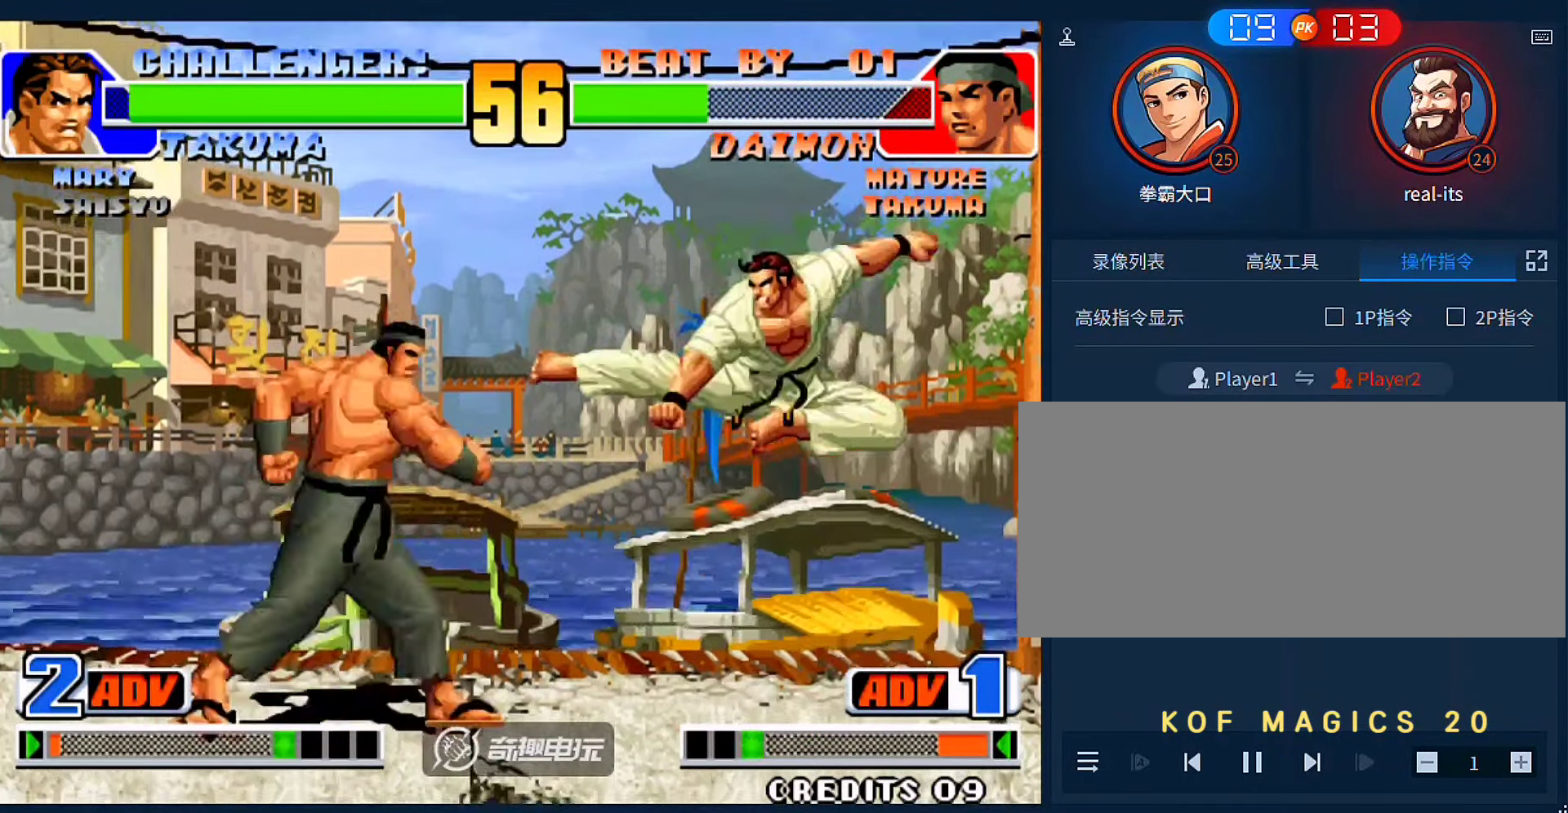
{"buttons": [], "left_stick": "up-right", "events": [[100, "left_stick", "down-left"], [300, "left_stick", "right"], [466, "left_stick", "up-right"]]}
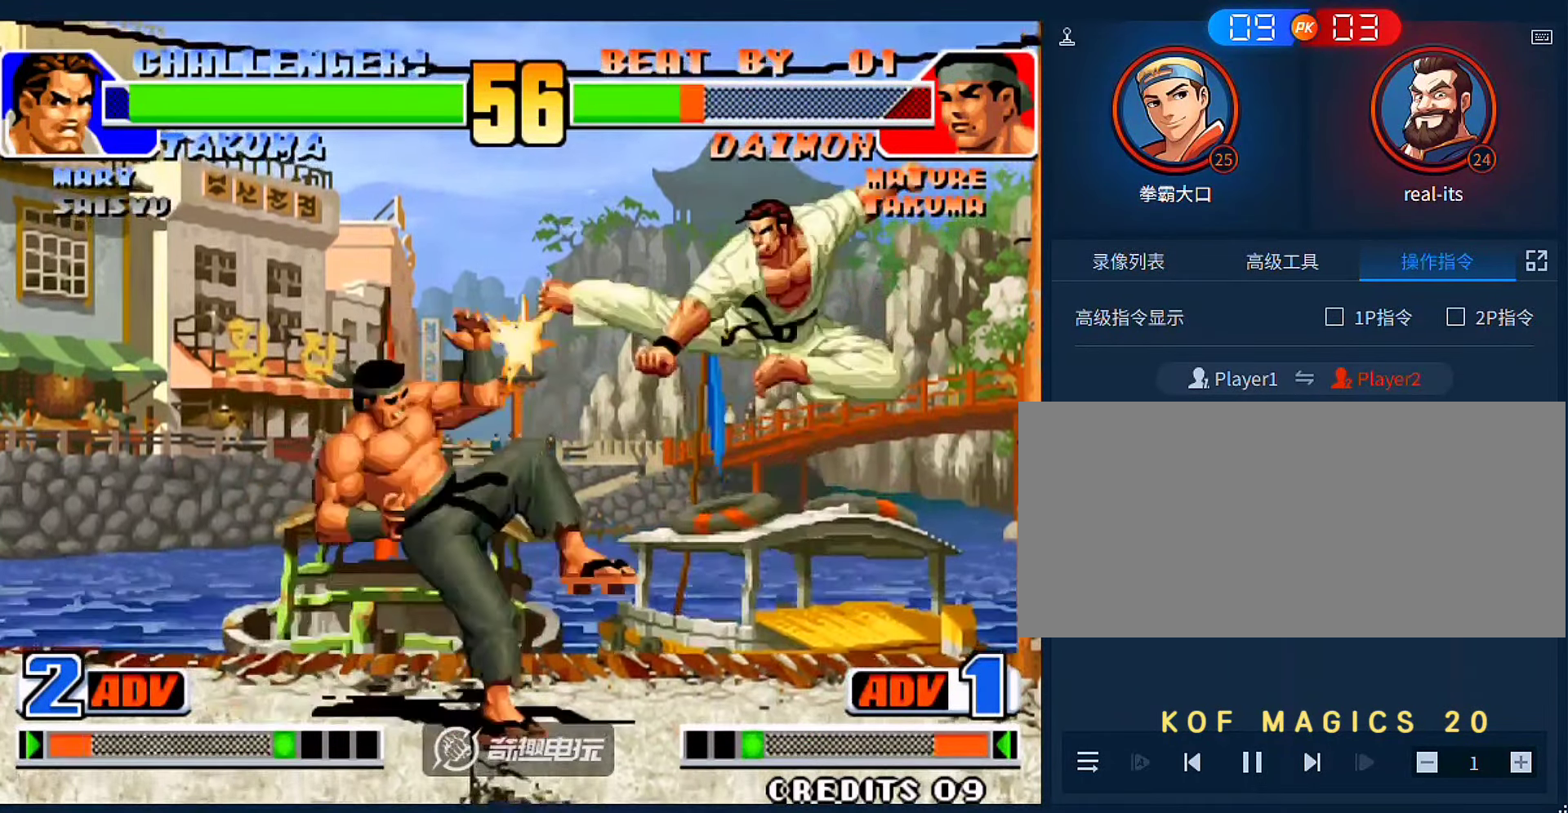
{"buttons": [], "left_stick": "left", "events": [[33, "left_stick", "right"], [66, "D", "down"], [200, "D", "up"], [233, "left_stick", "center"], [300, "left_stick", "left"]]}
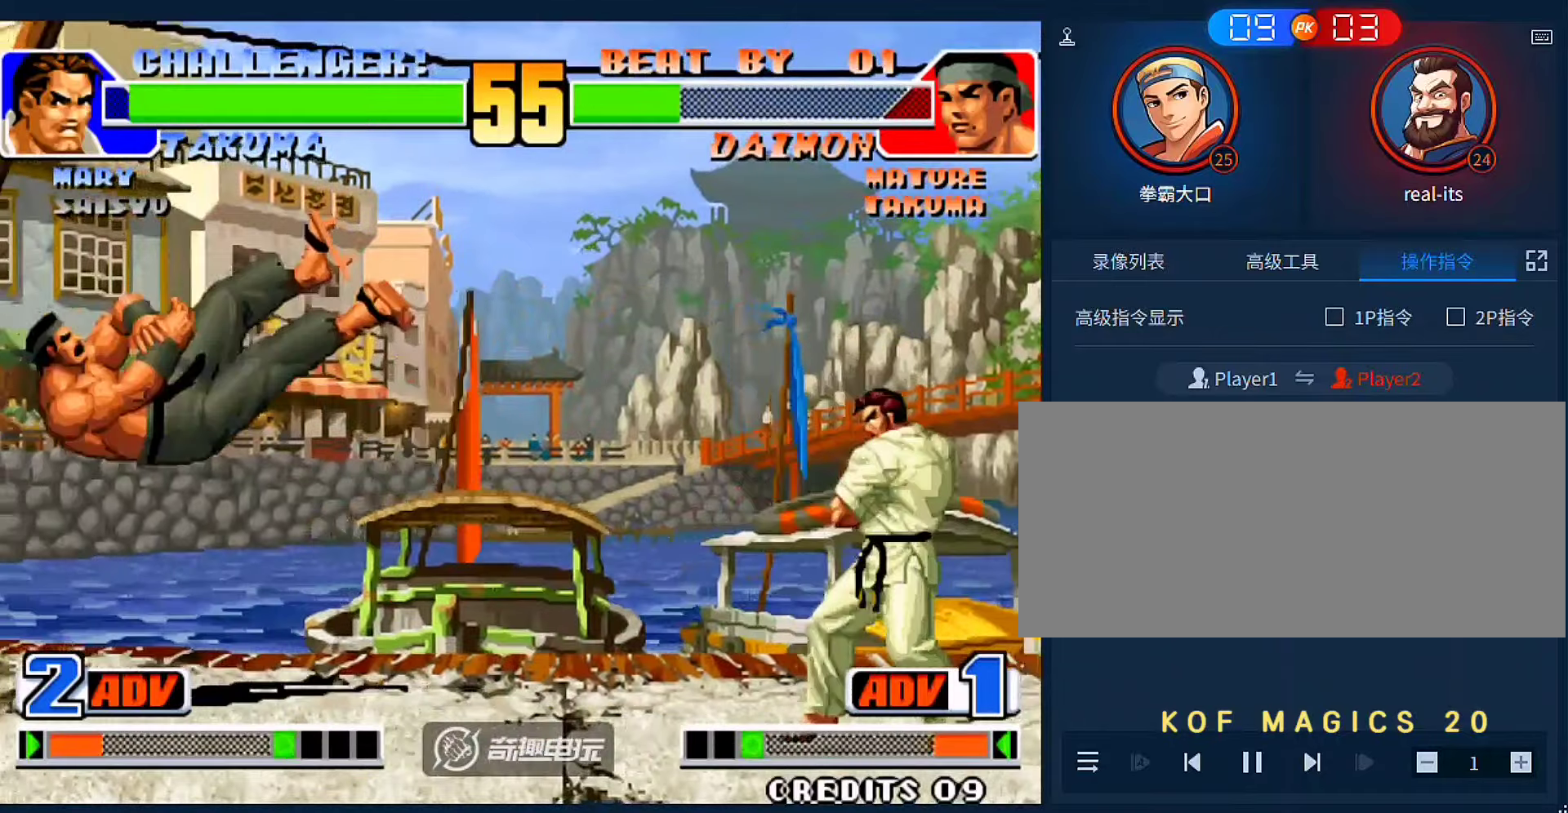
{"buttons": [], "left_stick": "center", "events": [[133, "A", "down"], [133, "B", "down"], [200, "A", "up"], [200, "B", "up"], [300, "left_stick", "center"]]}
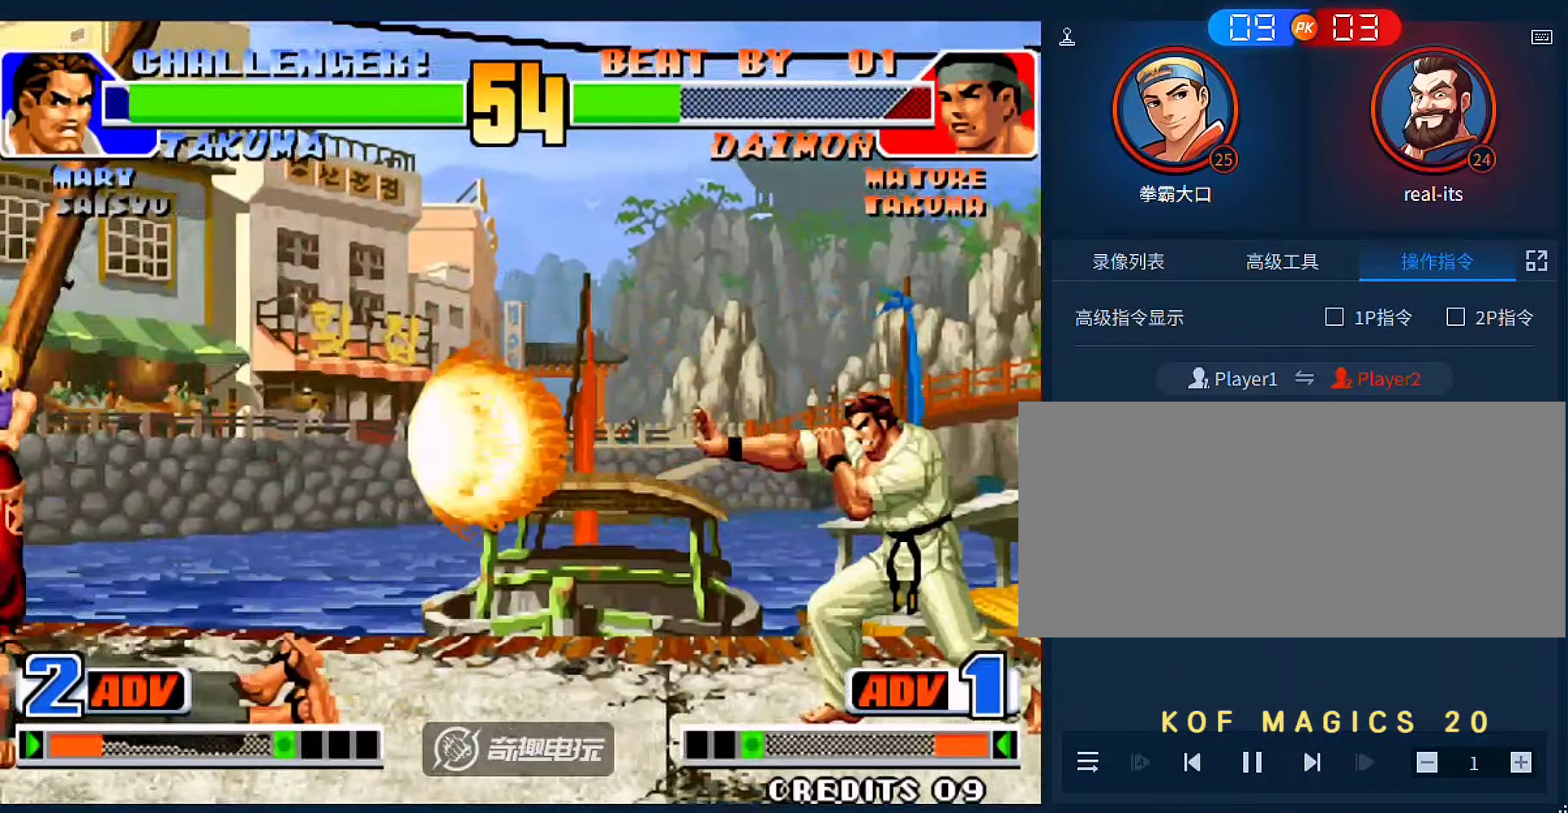
{"buttons": ["B"], "left_stick": "right", "events": [[233, "left_stick", "right"], [333, "left_stick", "down"], [366, "B", "down"], [433, "left_stick", "right"]]}
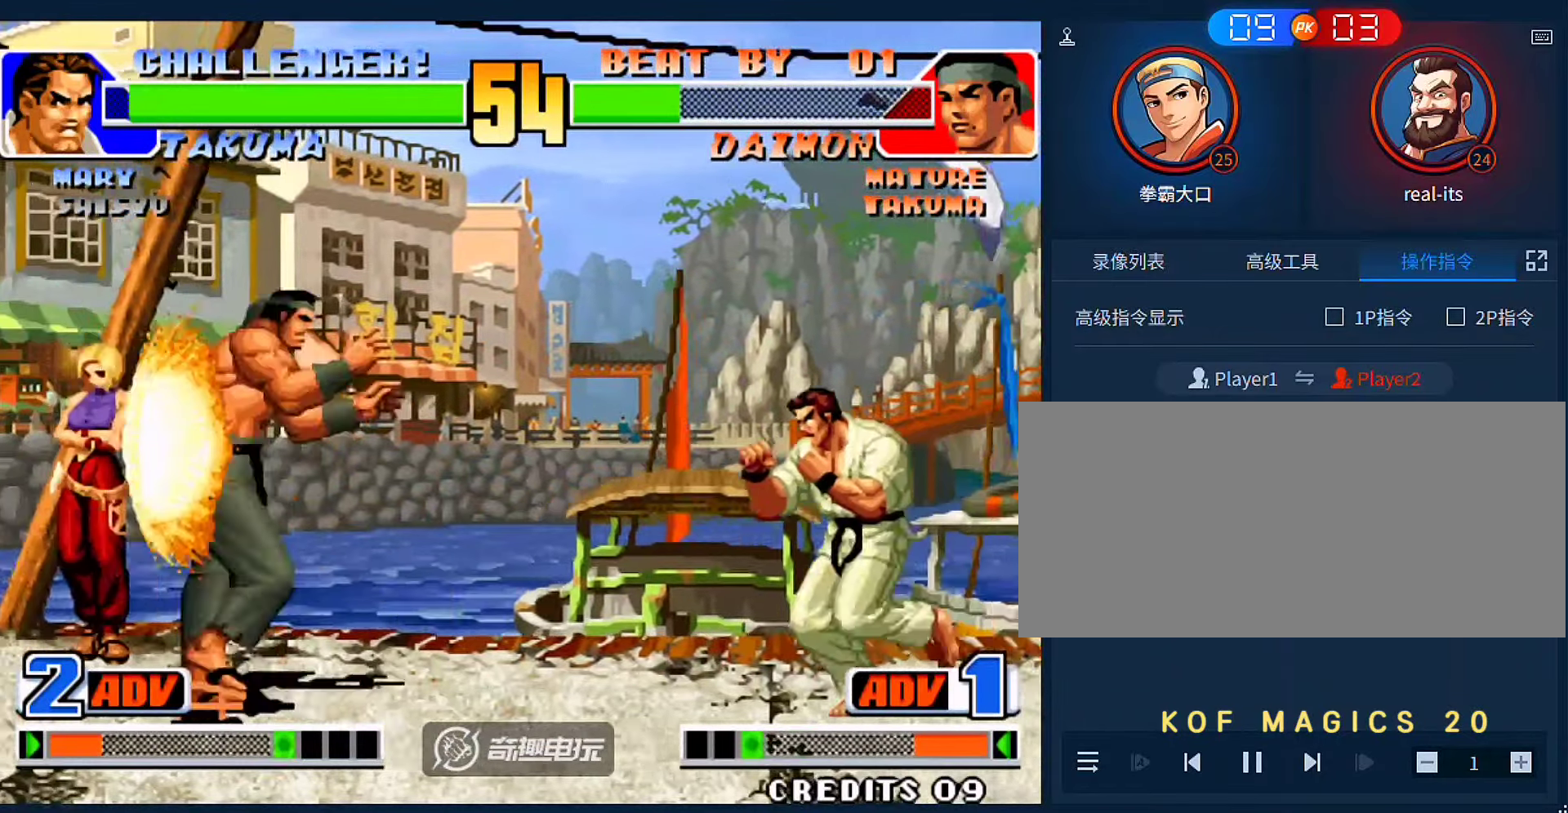
{"buttons": [], "left_stick": "up-left", "events": [[200, "B", "up"], [200, "left_stick", "center"], [266, "left_stick", "down"], [400, "left_stick", "up-left"]]}
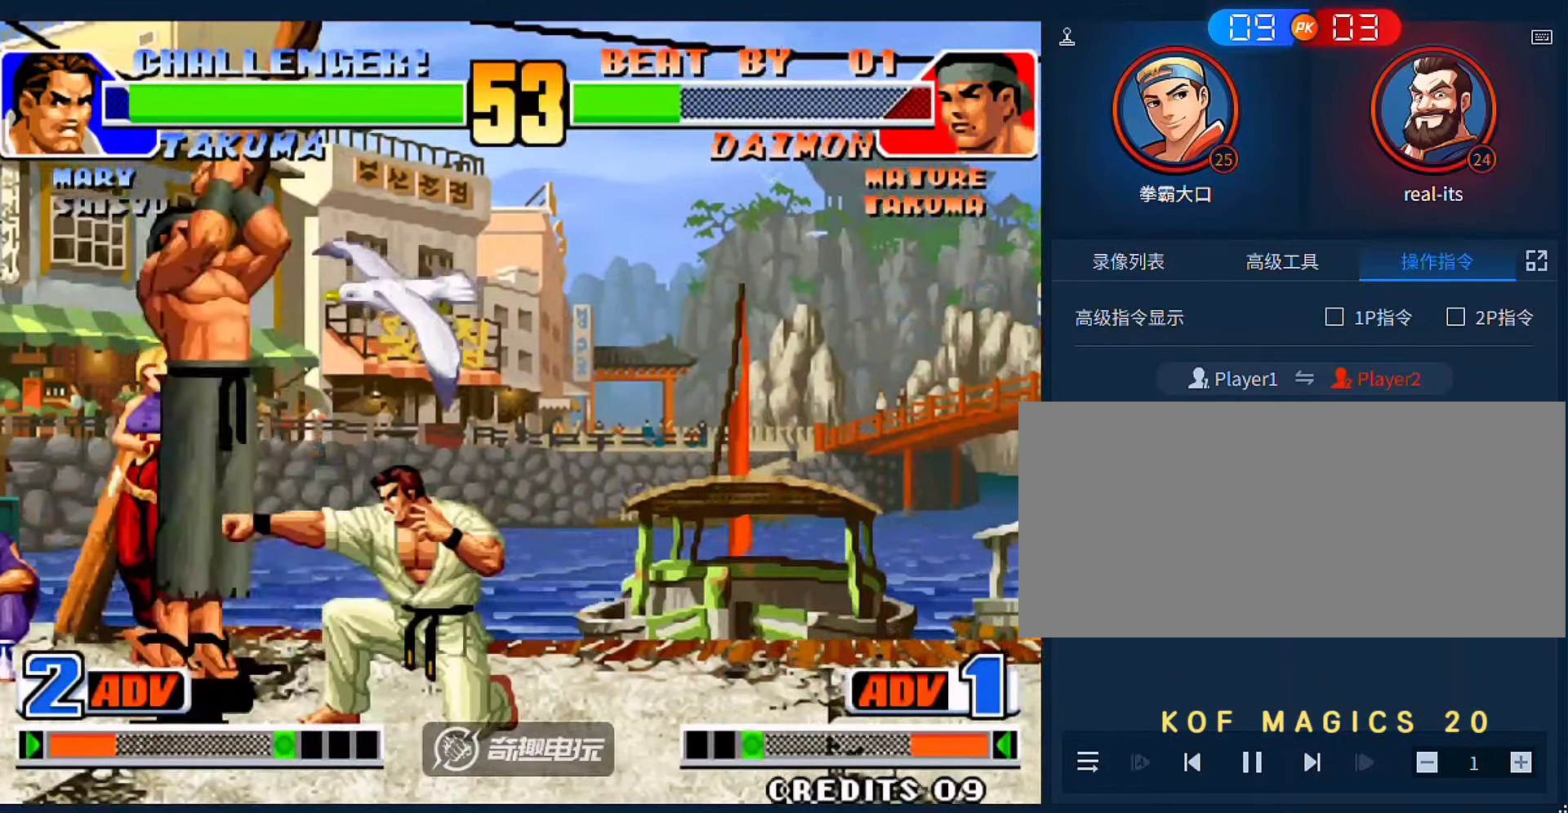
{"buttons": [], "left_stick": "center", "events": [[133, "left_stick", "left"], [200, "D", "down"], [300, "D", "up"], [400, "left_stick", "center"]]}
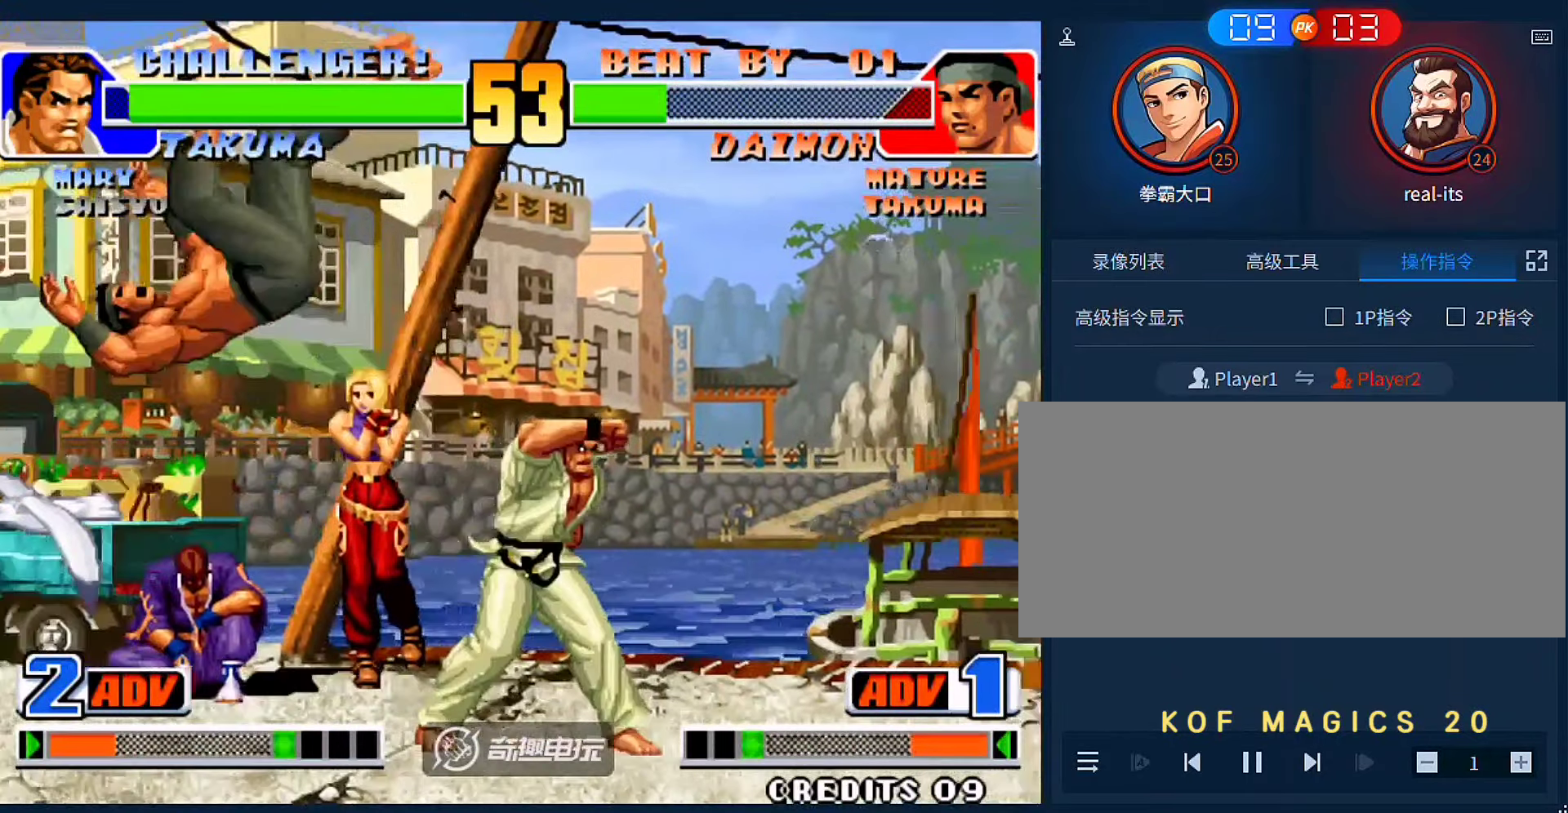
{"buttons": [], "left_stick": "down", "events": [[133, "left_stick", "right"], [200, "B", "down"], [333, "B", "up"], [366, "left_stick", "center"], [500, "left_stick", "down"]]}
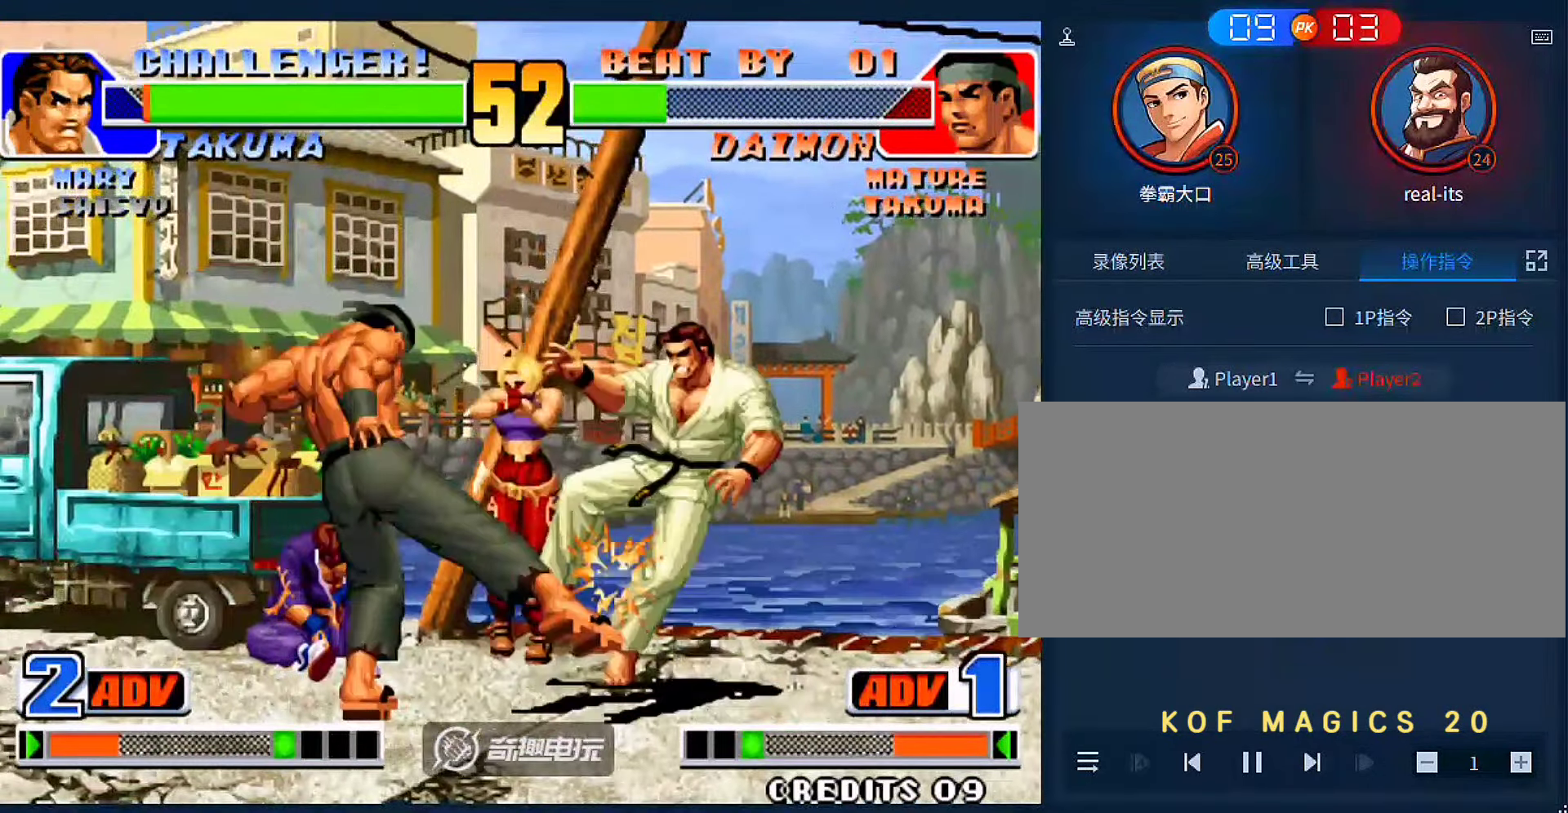
{"buttons": [], "left_stick": "right", "events": [[66, "left_stick", "right"], [133, "left_stick", "up-right"], [433, "left_stick", "right"]]}
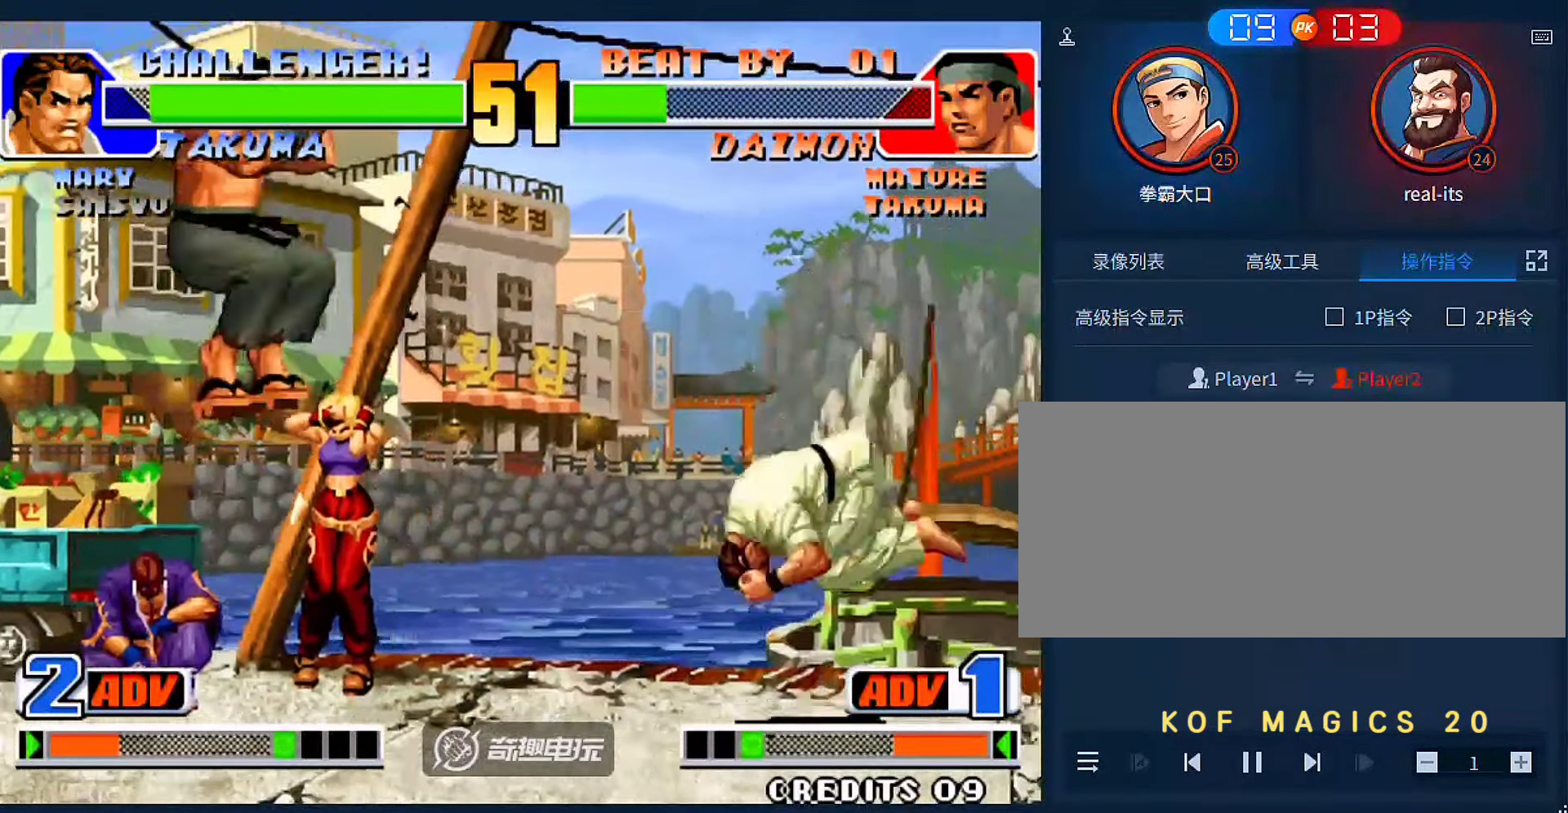
{"buttons": [], "left_stick": "down-left", "events": [[66, "C", "down"], [66, "D", "down"], [133, "left_stick", "center"], [166, "C", "up"], [166, "D", "up"], [200, "left_stick", "down-left"]]}
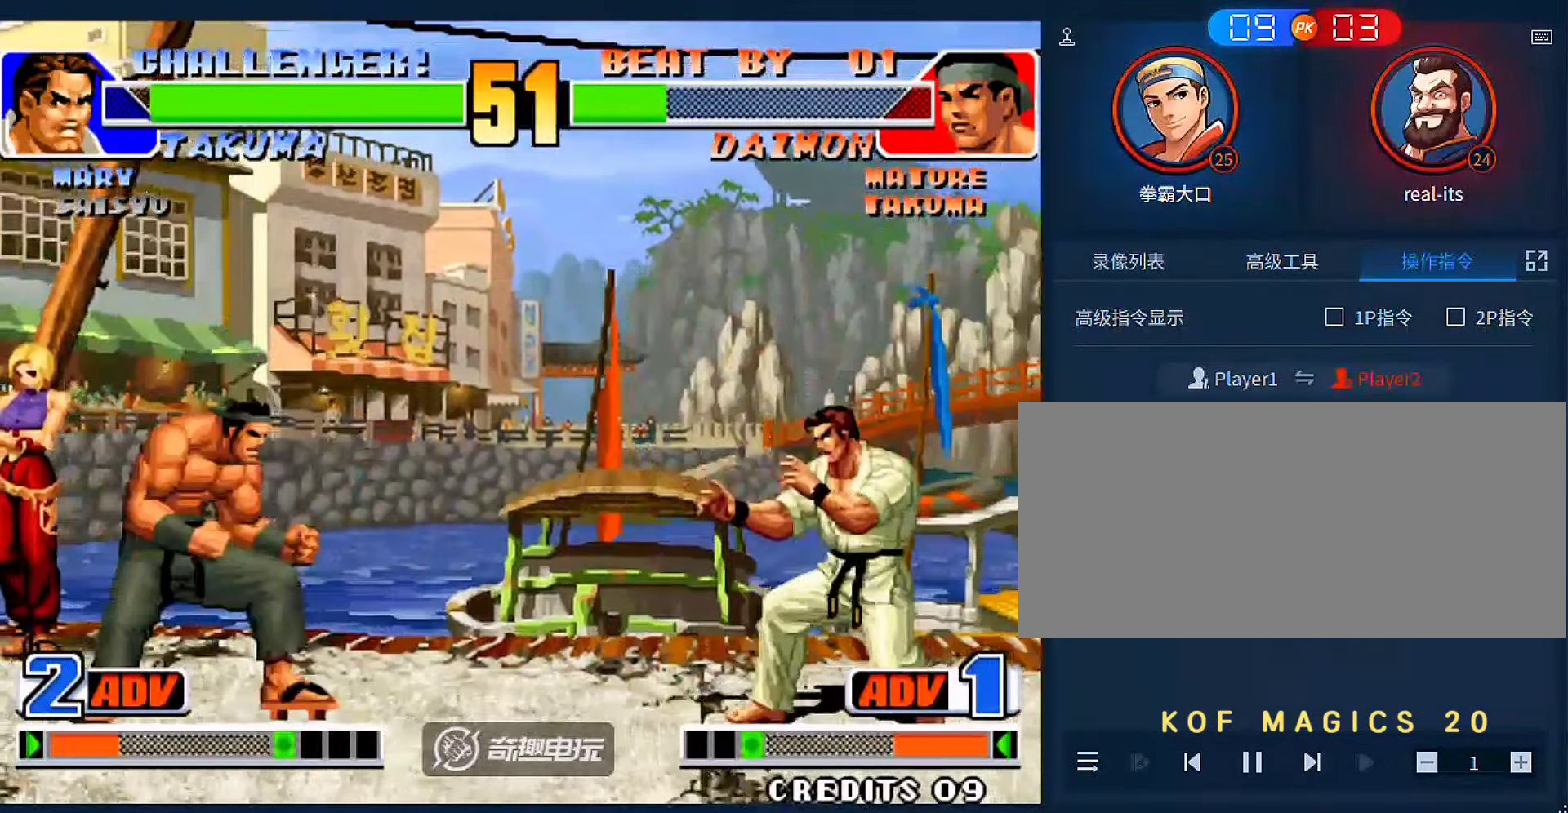
{"buttons": [], "left_stick": "left", "events": [[33, "left_stick", "left"]]}
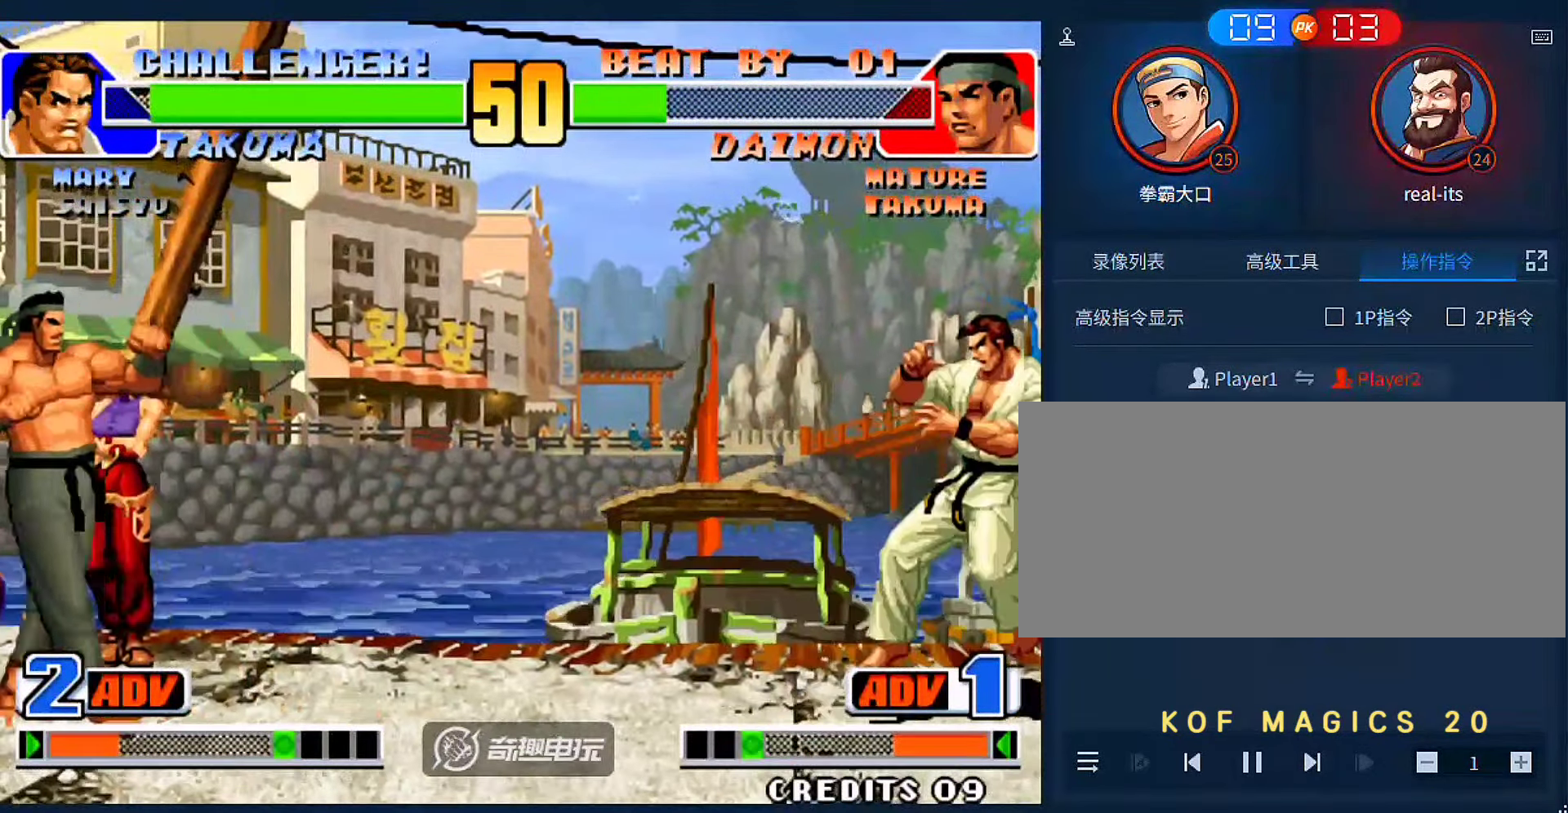
{"buttons": [], "left_stick": "up-right", "events": [[33, "left_stick", "right"], [100, "left_stick", "center"], [166, "left_stick", "right"], [333, "left_stick", "up-right"]]}
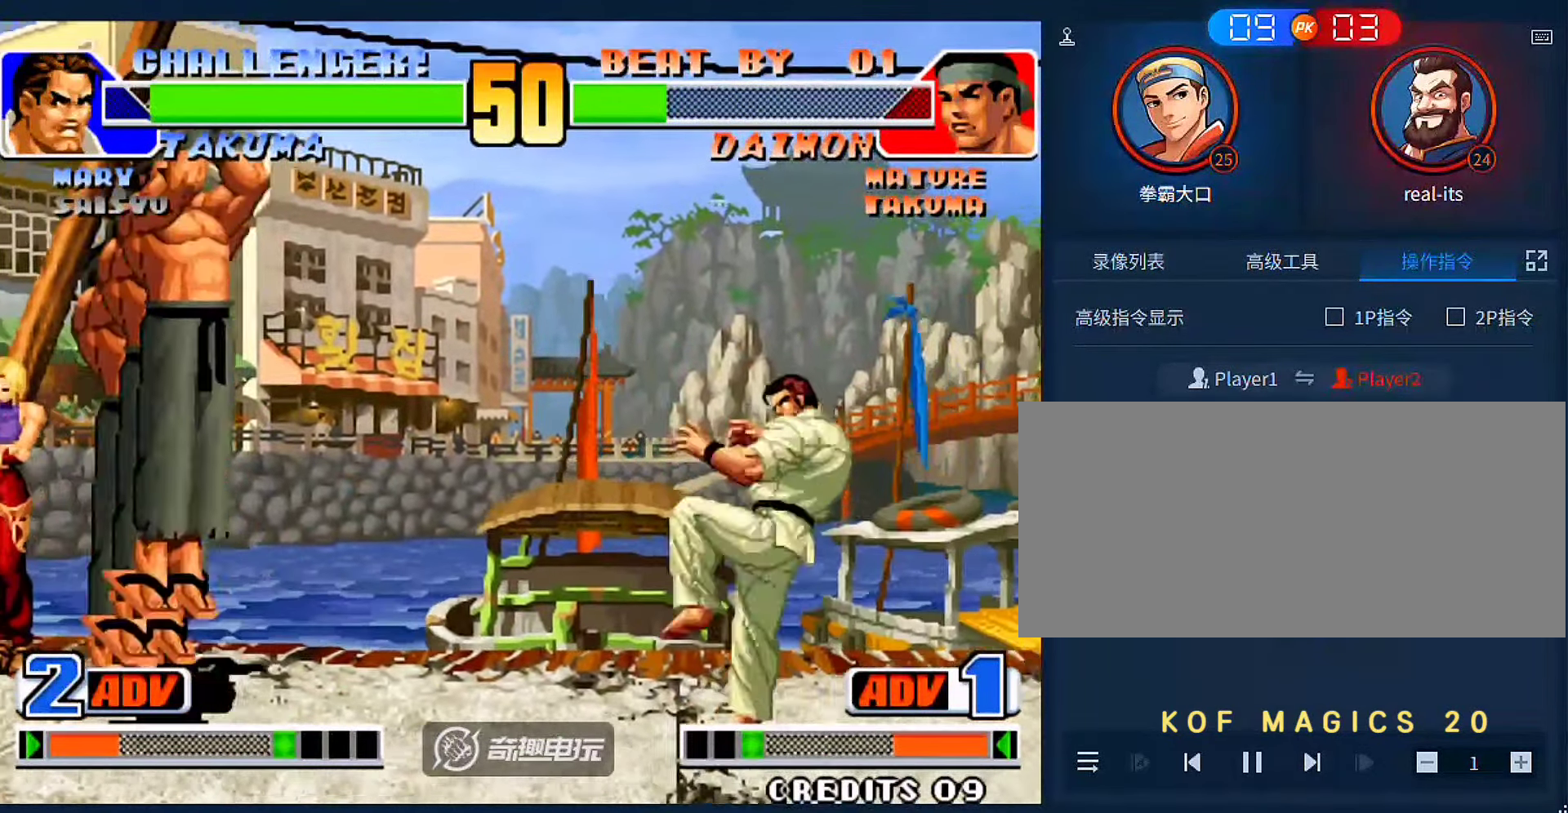
{"buttons": [], "left_stick": "down-left", "events": [[33, "left_stick", "right"], [200, "D", "down"], [300, "D", "up"], [300, "left_stick", "center"], [366, "left_stick", "down-left"]]}
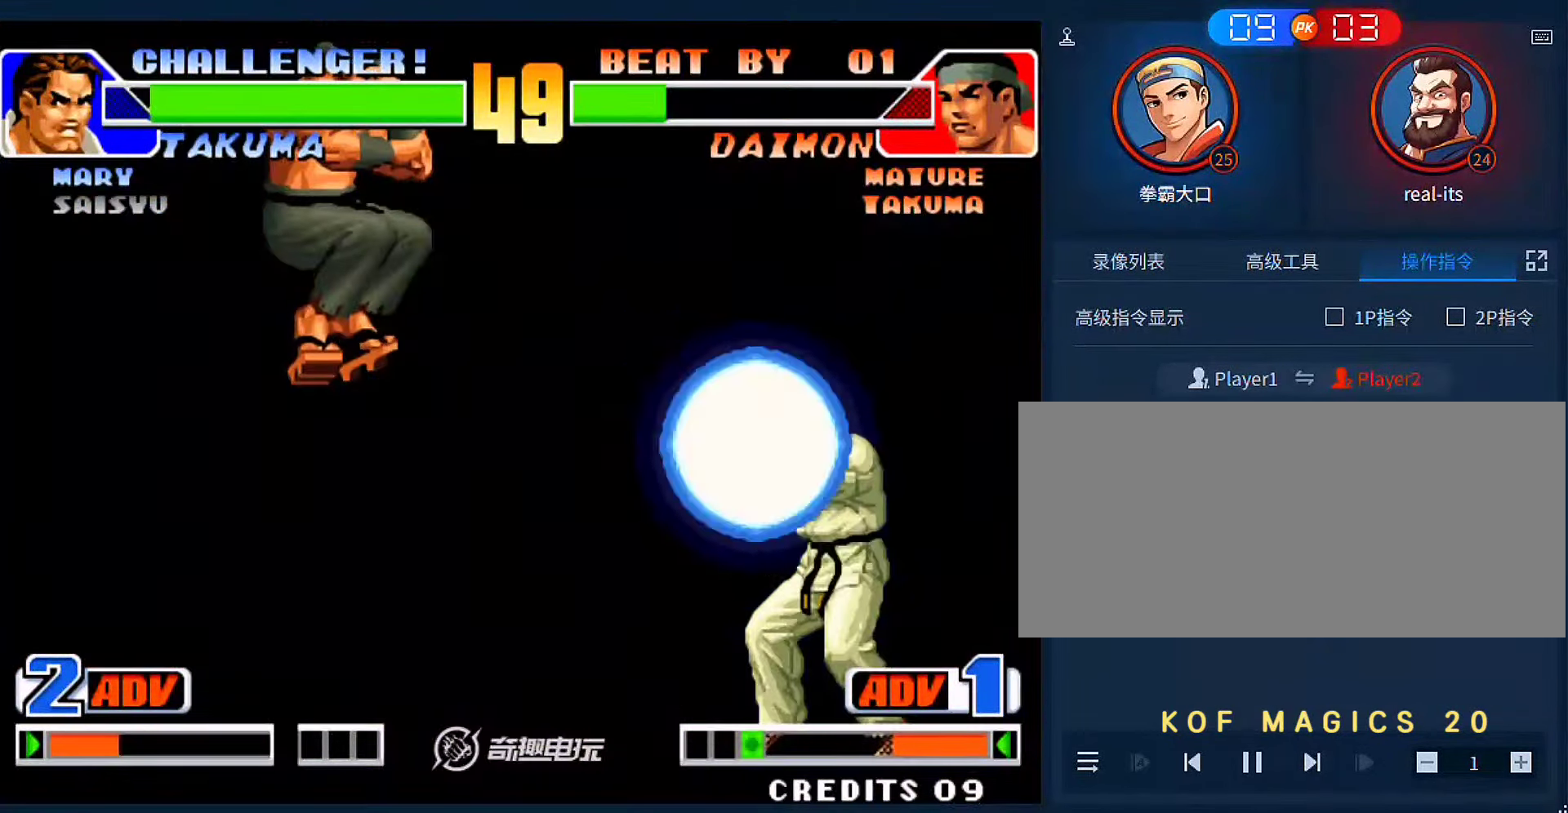
{"buttons": [], "left_stick": "left", "events": [[200, "left_stick", "left"], [266, "D", "down"], [366, "D", "up"]]}
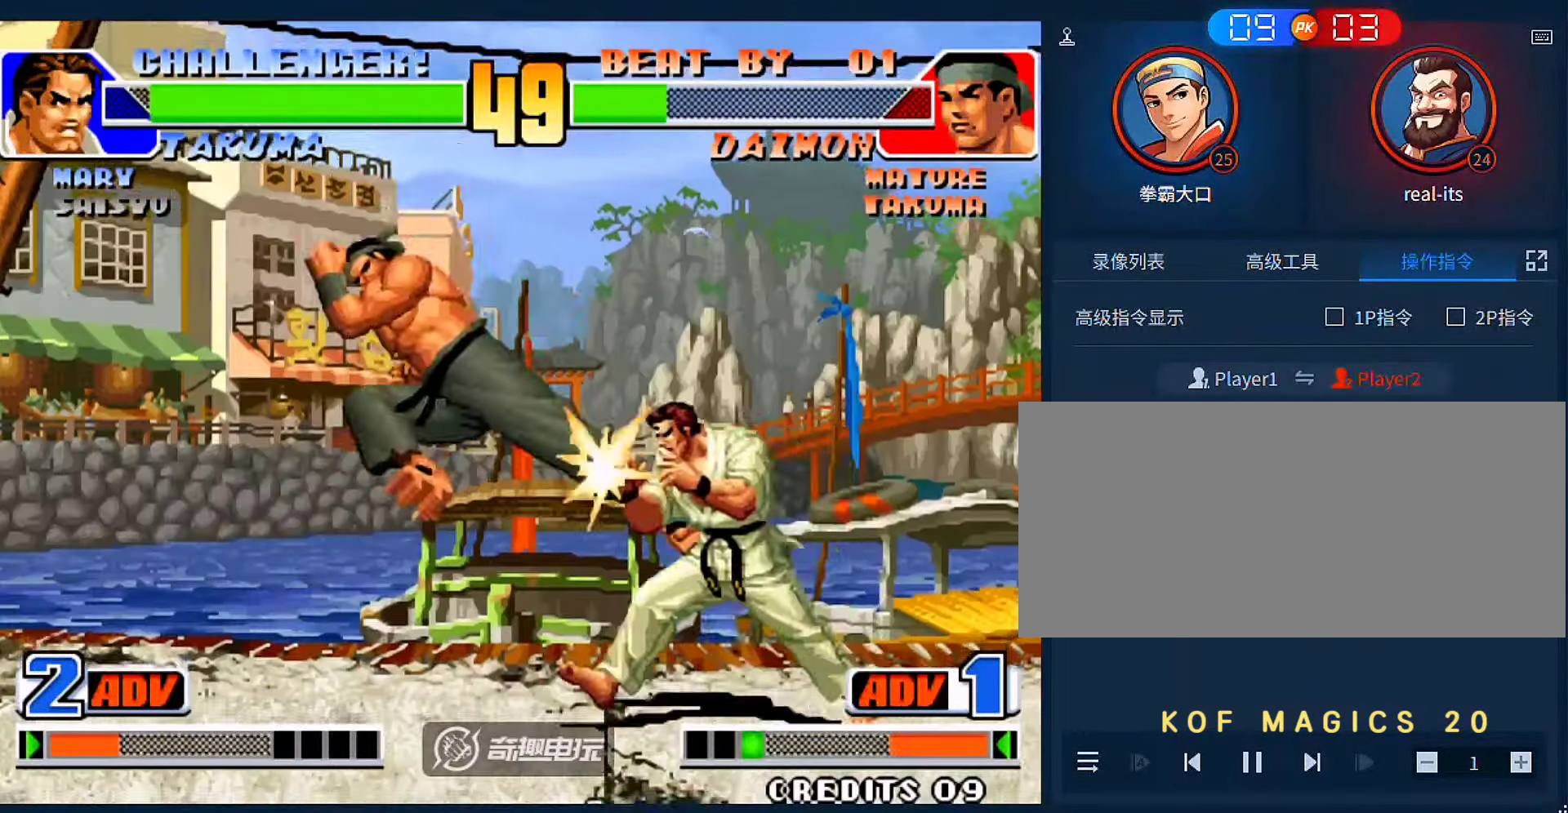
{"buttons": [], "left_stick": "center", "events": [[466, "left_stick", "center"]]}
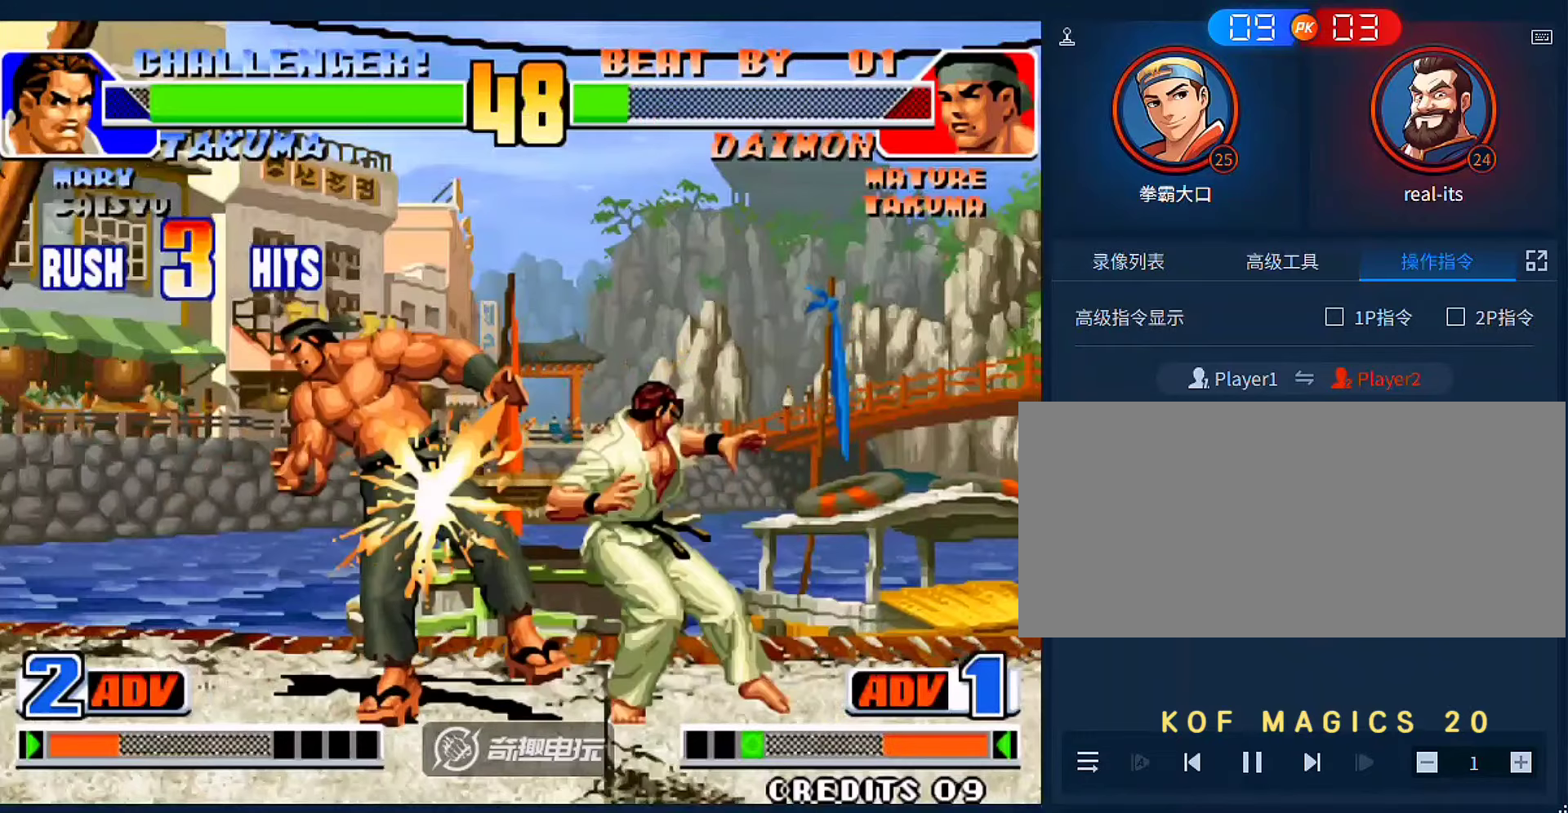
{"buttons": [], "left_stick": "center", "events": []}
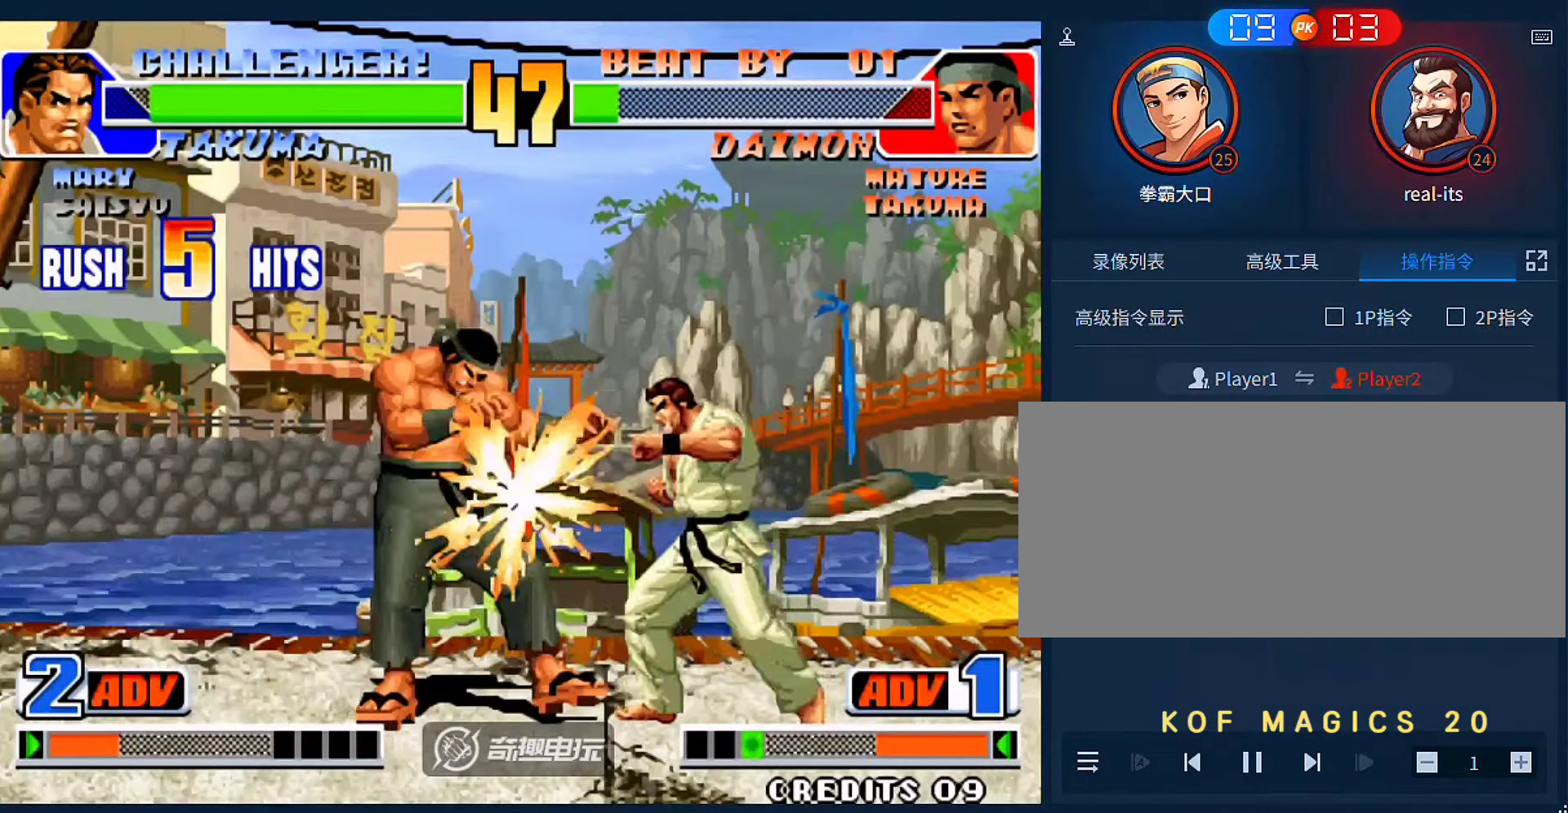
{"buttons": [], "left_stick": "center", "events": []}